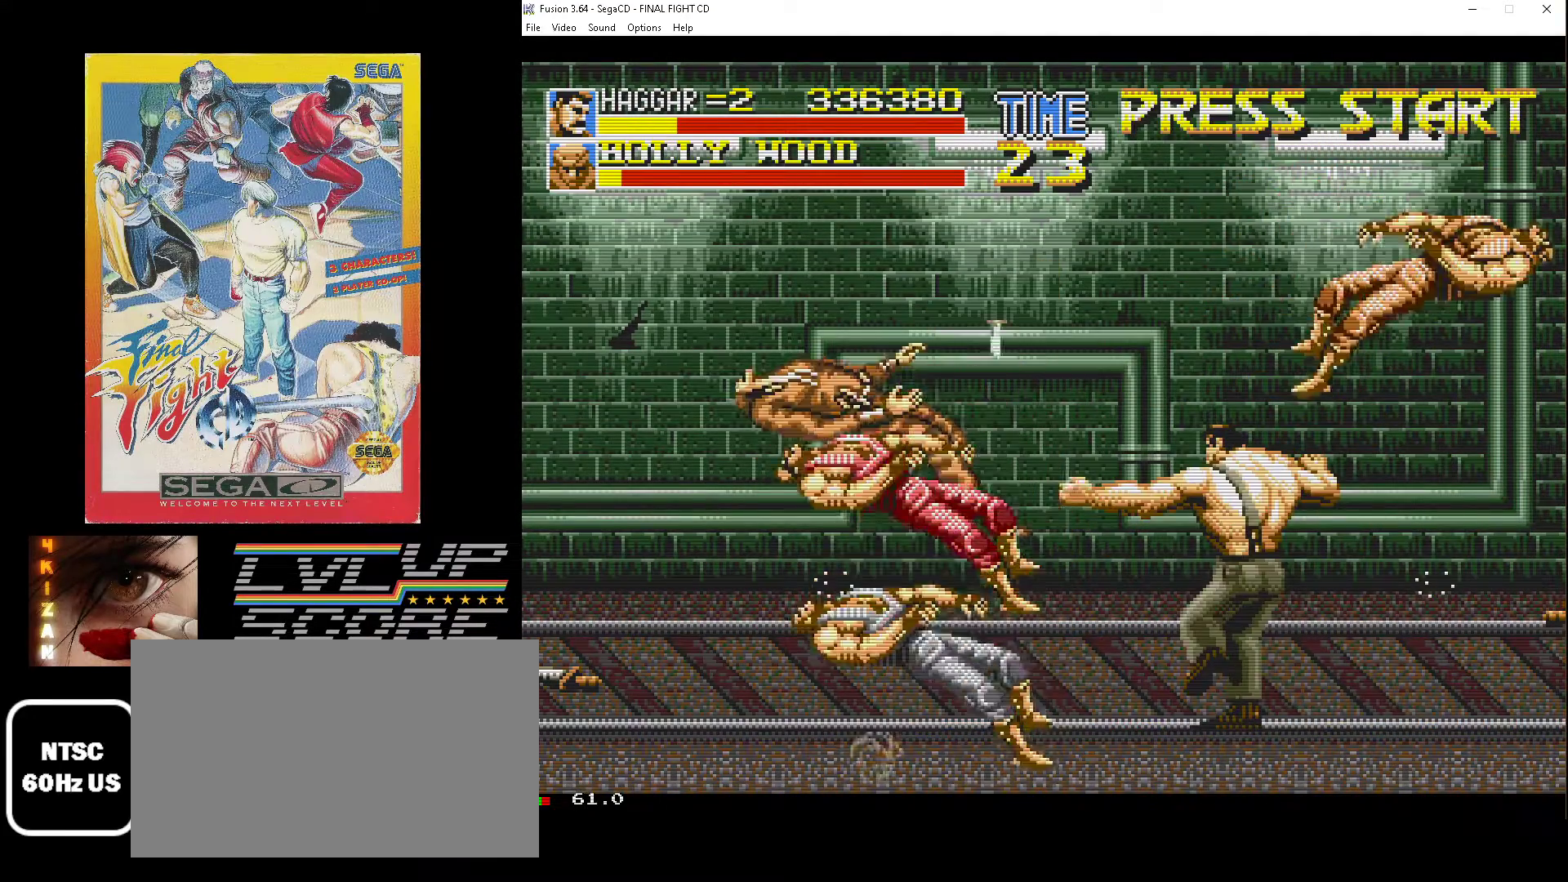
Gameplay with a controller (Xbox layout); each line is a JSON object with the inputs held at the frame after it. "events" lists button and stick changes between this image and that frame as [ms after this image, input, new state], when the widget could be followed in between. Not read: L1 L2 L3 R1 R2 R3.
{"buttons": ["DPAD_DOWN", "DPAD_LEFT"], "events": [[200, "DPAD_LEFT", "down"]]}
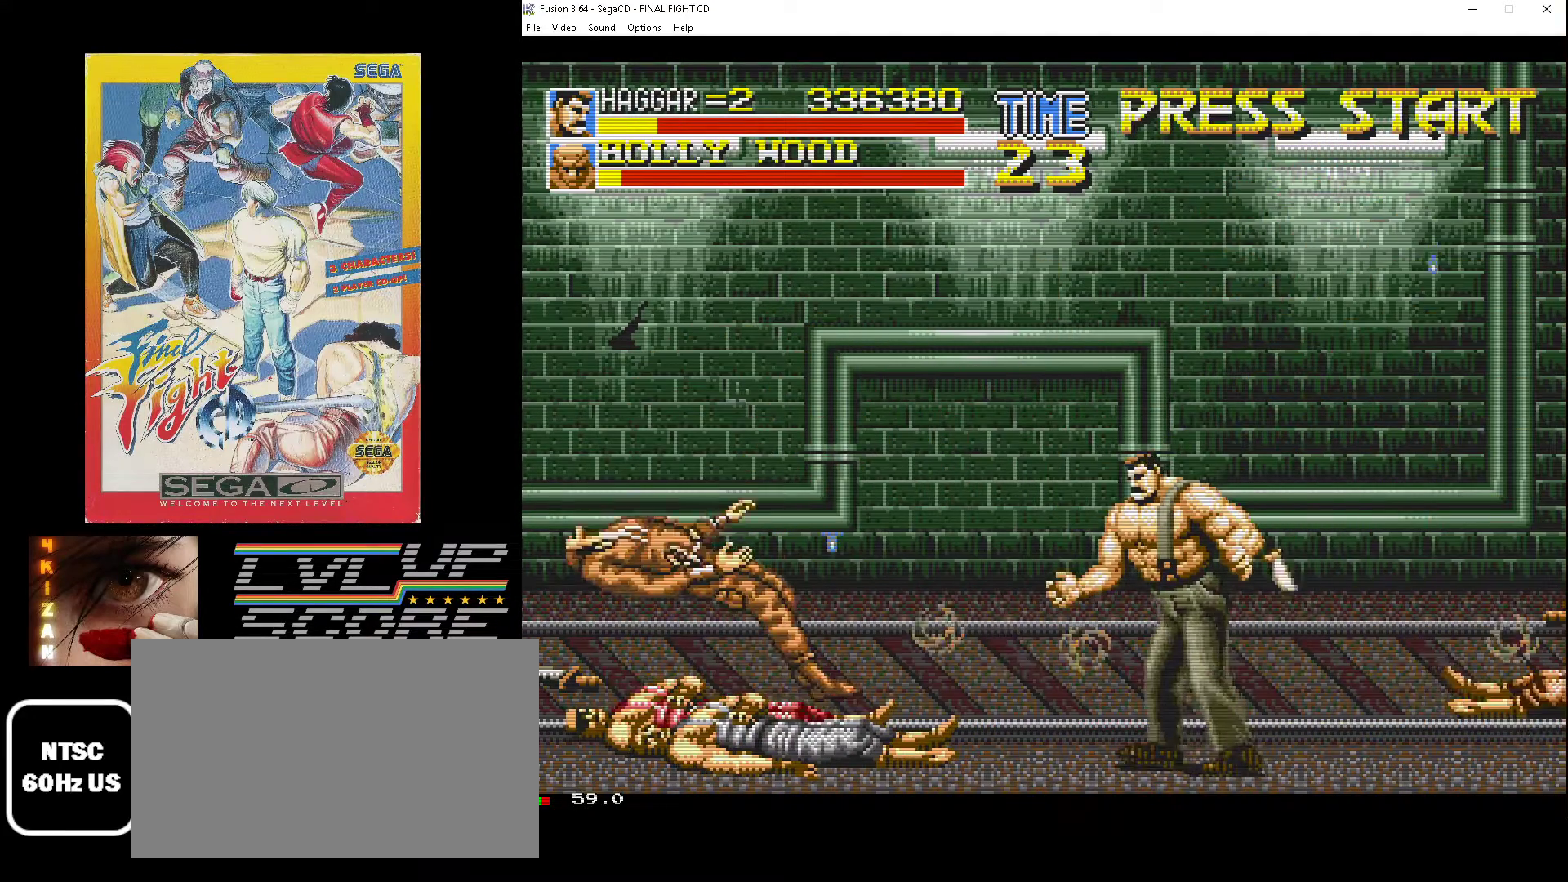
{"buttons": ["DPAD_UP", "DPAD_LEFT"], "events": [[83, "DPAD_DOWN", "up"], [250, "DPAD_UP", "down"], [367, "DPAD_UP", "up"], [433, "DPAD_UP", "down"]]}
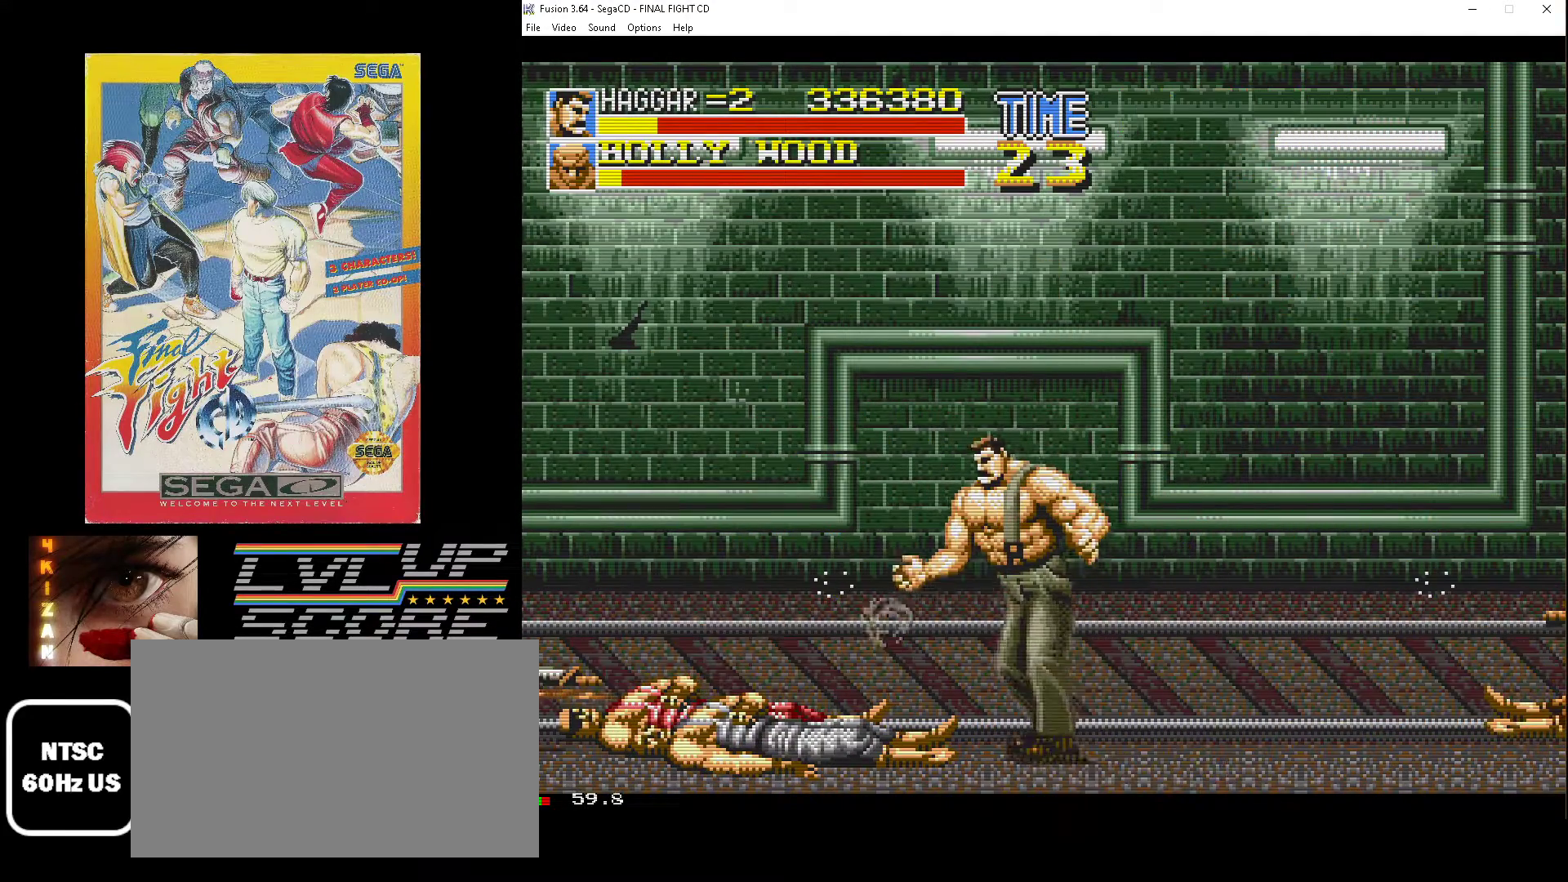
{"buttons": [], "events": [[50, "DPAD_LEFT", "up"], [50, "DPAD_UP", "up"], [133, "DPAD_LEFT", "down"], [350, "DPAD_LEFT", "up"]]}
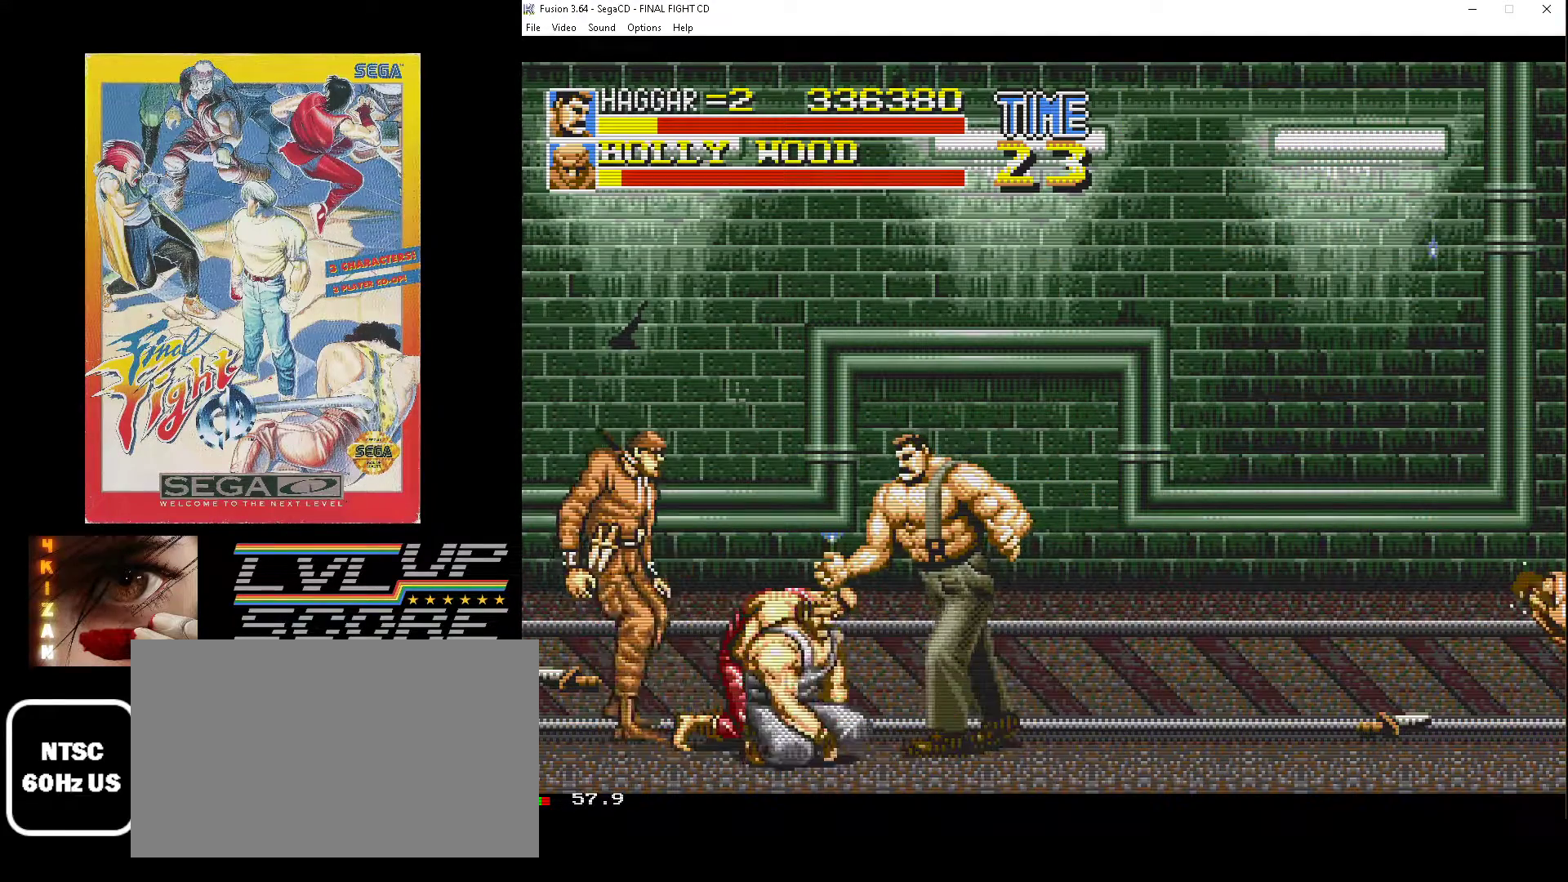
{"buttons": ["DPAD_DOWN", "DPAD_RIGHT"], "events": [[50, "DPAD_LEFT", "down"], [317, "DPAD_DOWN", "down"], [317, "DPAD_LEFT", "up"], [333, "DPAD_RIGHT", "down"], [383, "DPAD_DOWN", "up"], [400, "B", "down"], [467, "B", "up"], [483, "DPAD_DOWN", "down"]]}
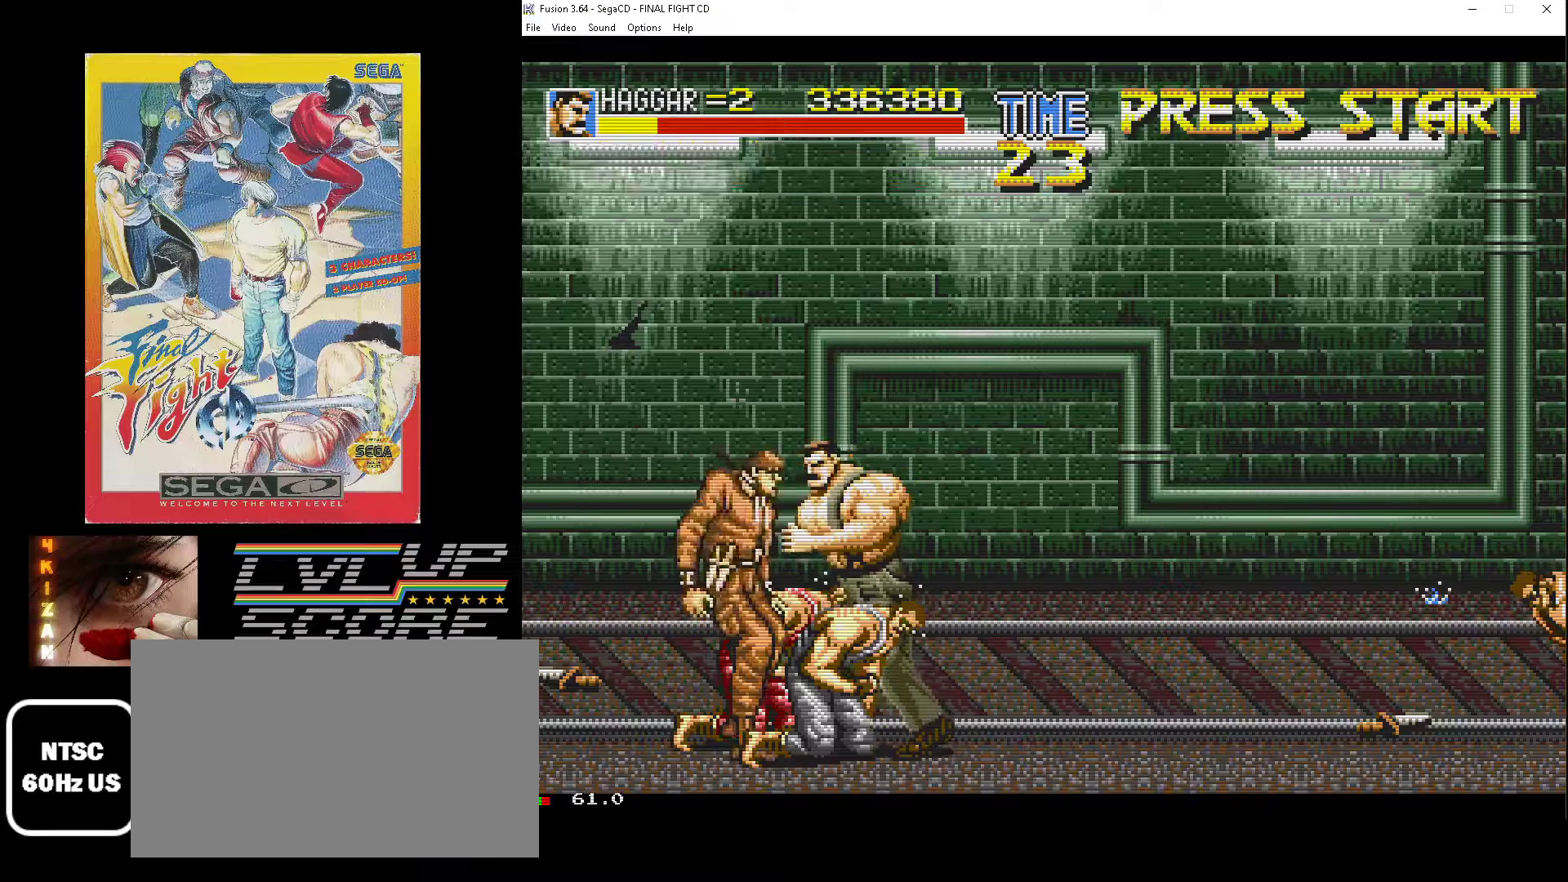
{"buttons": ["B", "DPAD_DOWN", "DPAD_RIGHT"], "events": [[50, "B", "down"], [83, "B", "up"], [167, "B", "down"], [267, "B", "up"], [317, "B", "down"], [417, "B", "up"], [467, "B", "down"]]}
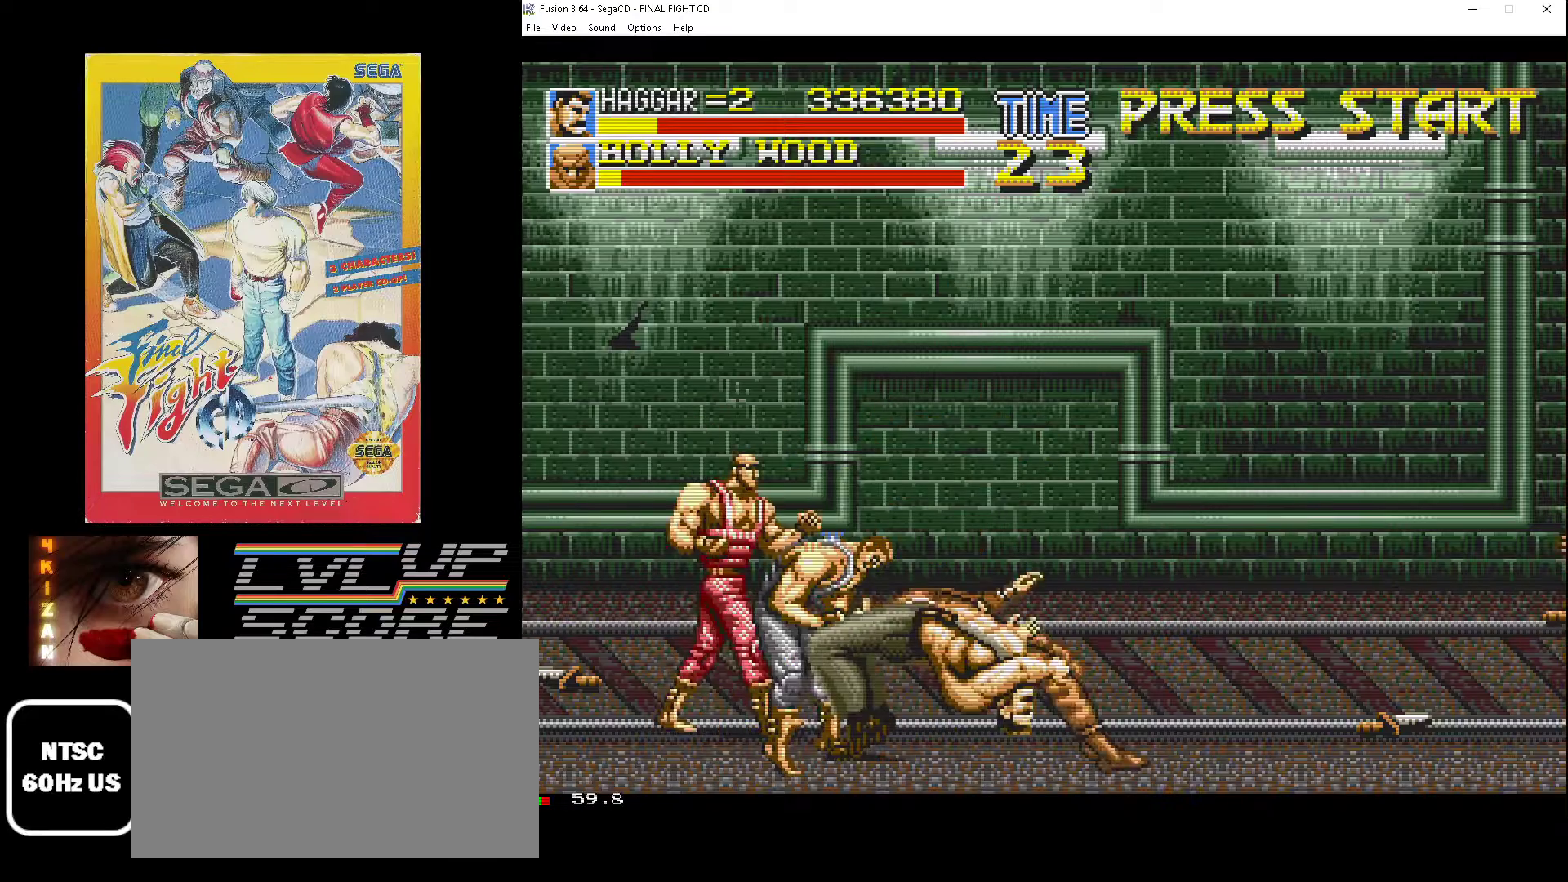
{"buttons": ["DPAD_LEFT"], "events": [[33, "DPAD_DOWN", "up"], [67, "DPAD_RIGHT", "up"], [100, "B", "up"], [150, "DPAD_LEFT", "down"]]}
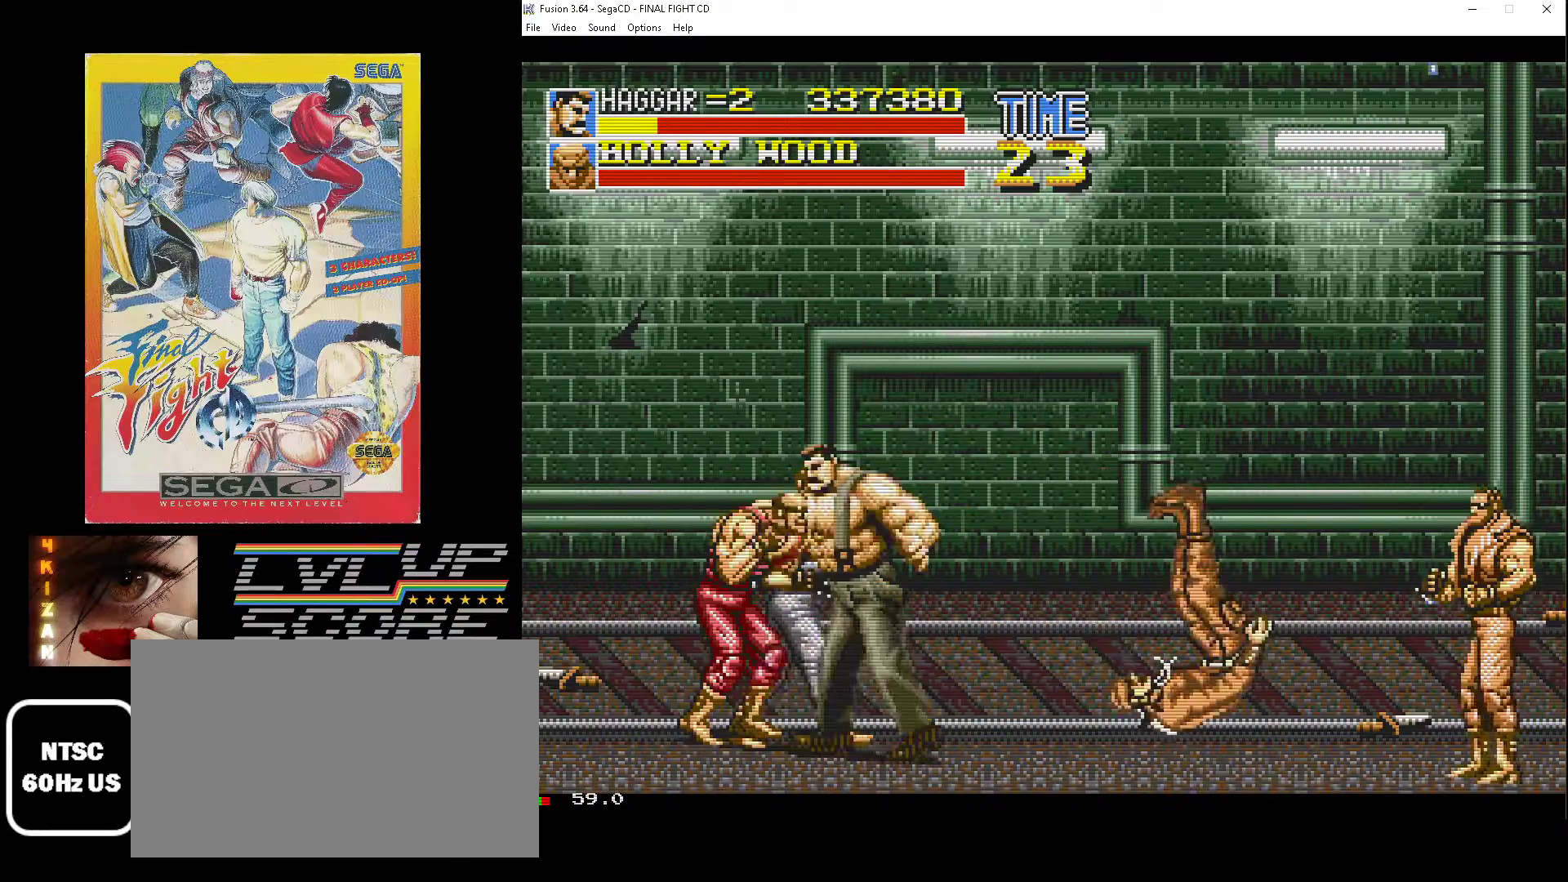
{"buttons": ["B", "DPAD_DOWN", "DPAD_LEFT"]}
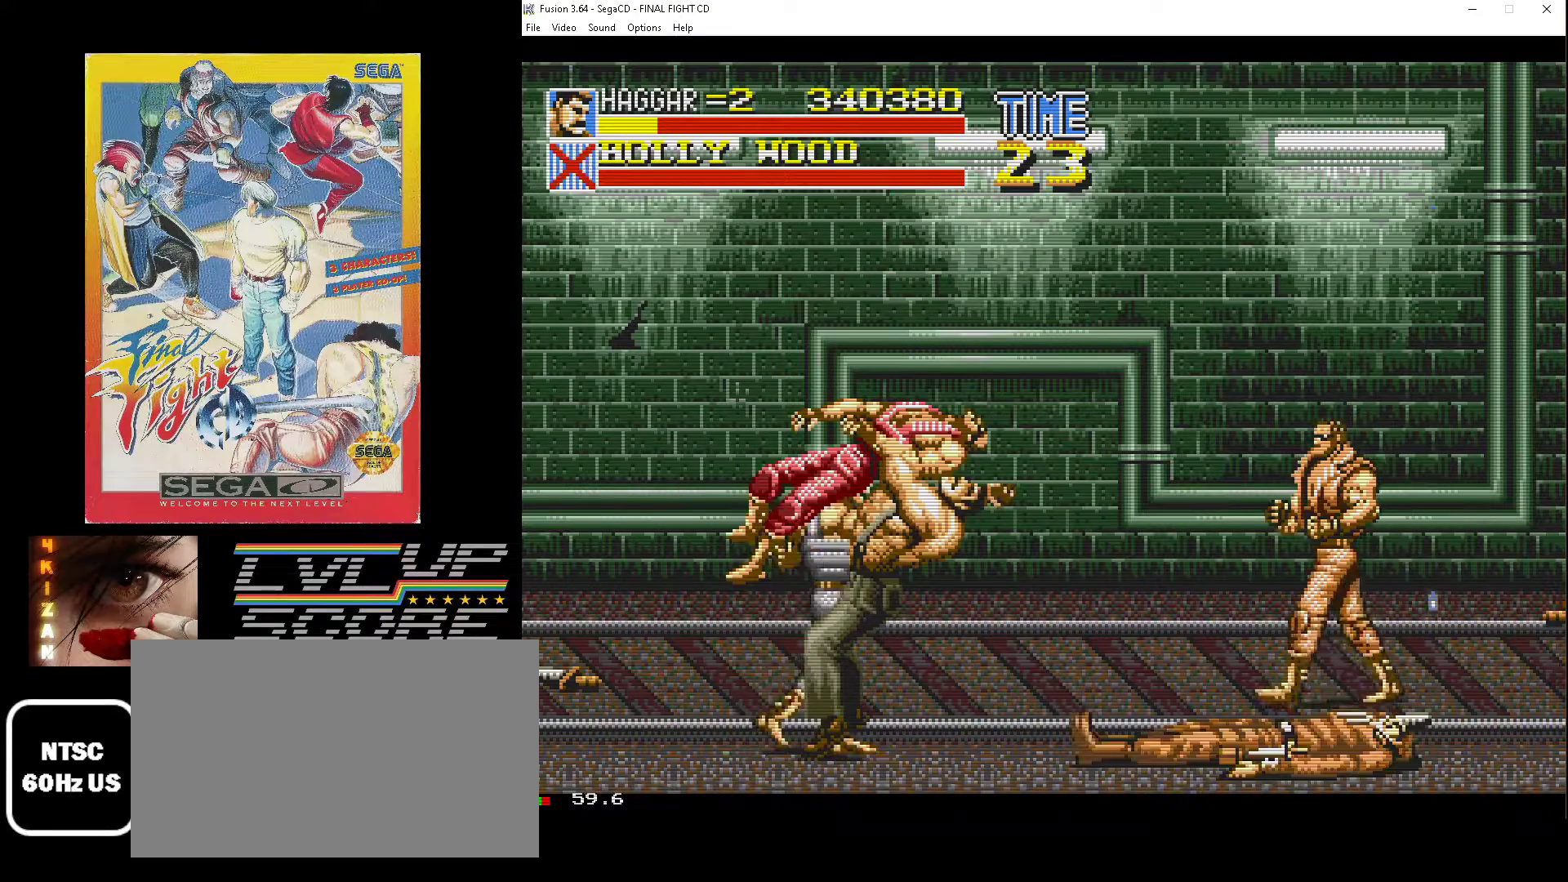
{"buttons": ["DPAD_UP", "DPAD_LEFT"], "events": [[17, "DPAD_DOWN", "up"], [117, "B", "up"], [233, "DPAD_UP", "down"]]}
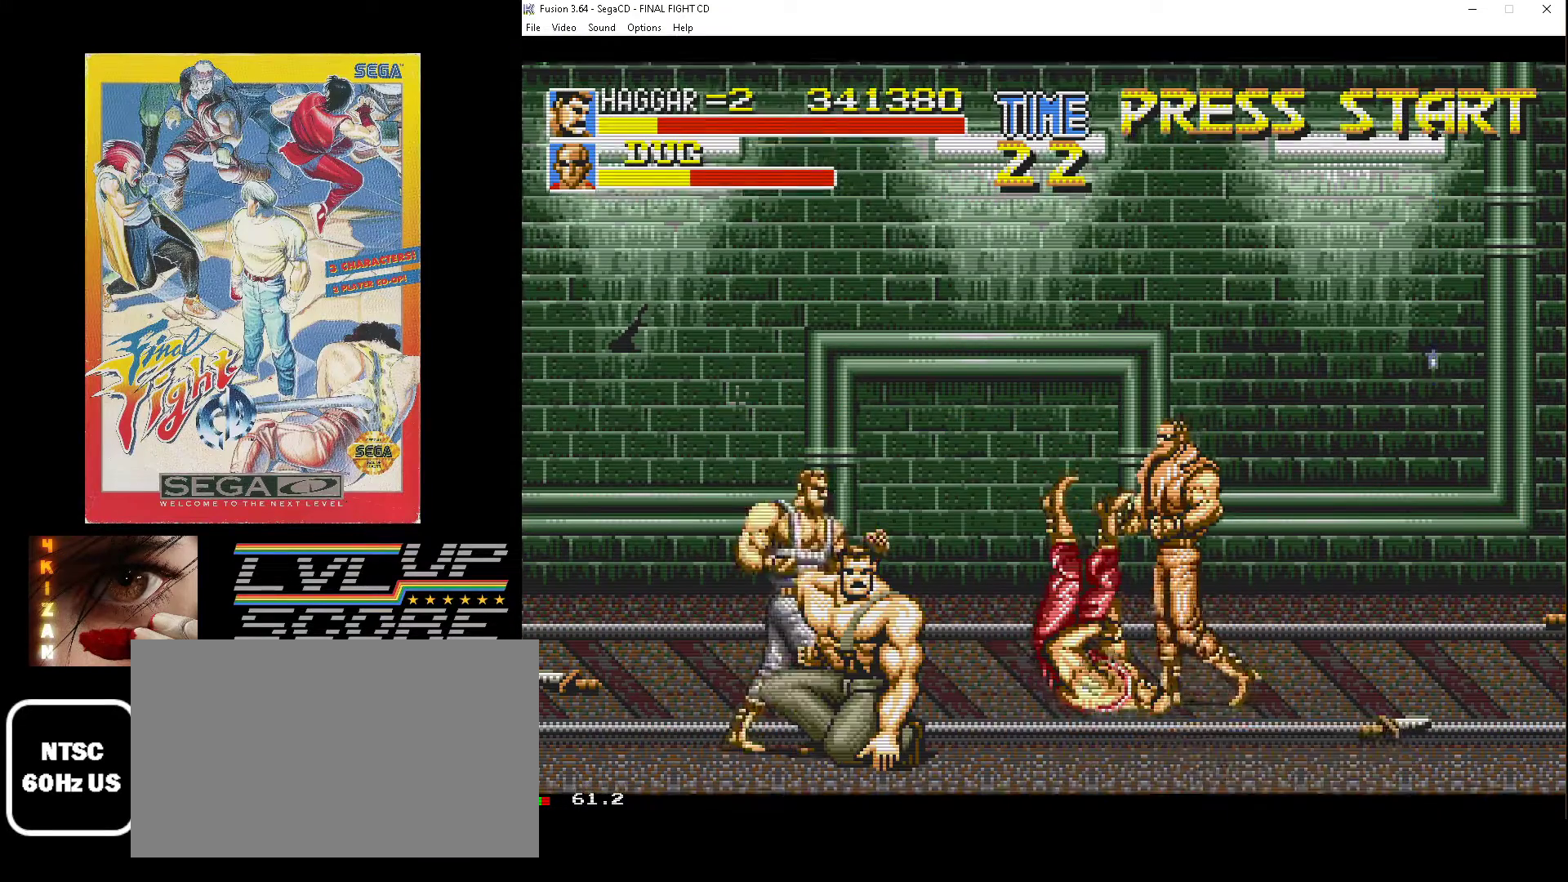
{"buttons": ["B", "DPAD_RIGHT"], "events": [[100, "DPAD_LEFT", "up"], [117, "DPAD_RIGHT", "down"], [150, "DPAD_UP", "up"], [200, "B", "down"], [267, "B", "up"], [350, "B", "down"], [433, "B", "up"], [500, "B", "down"]]}
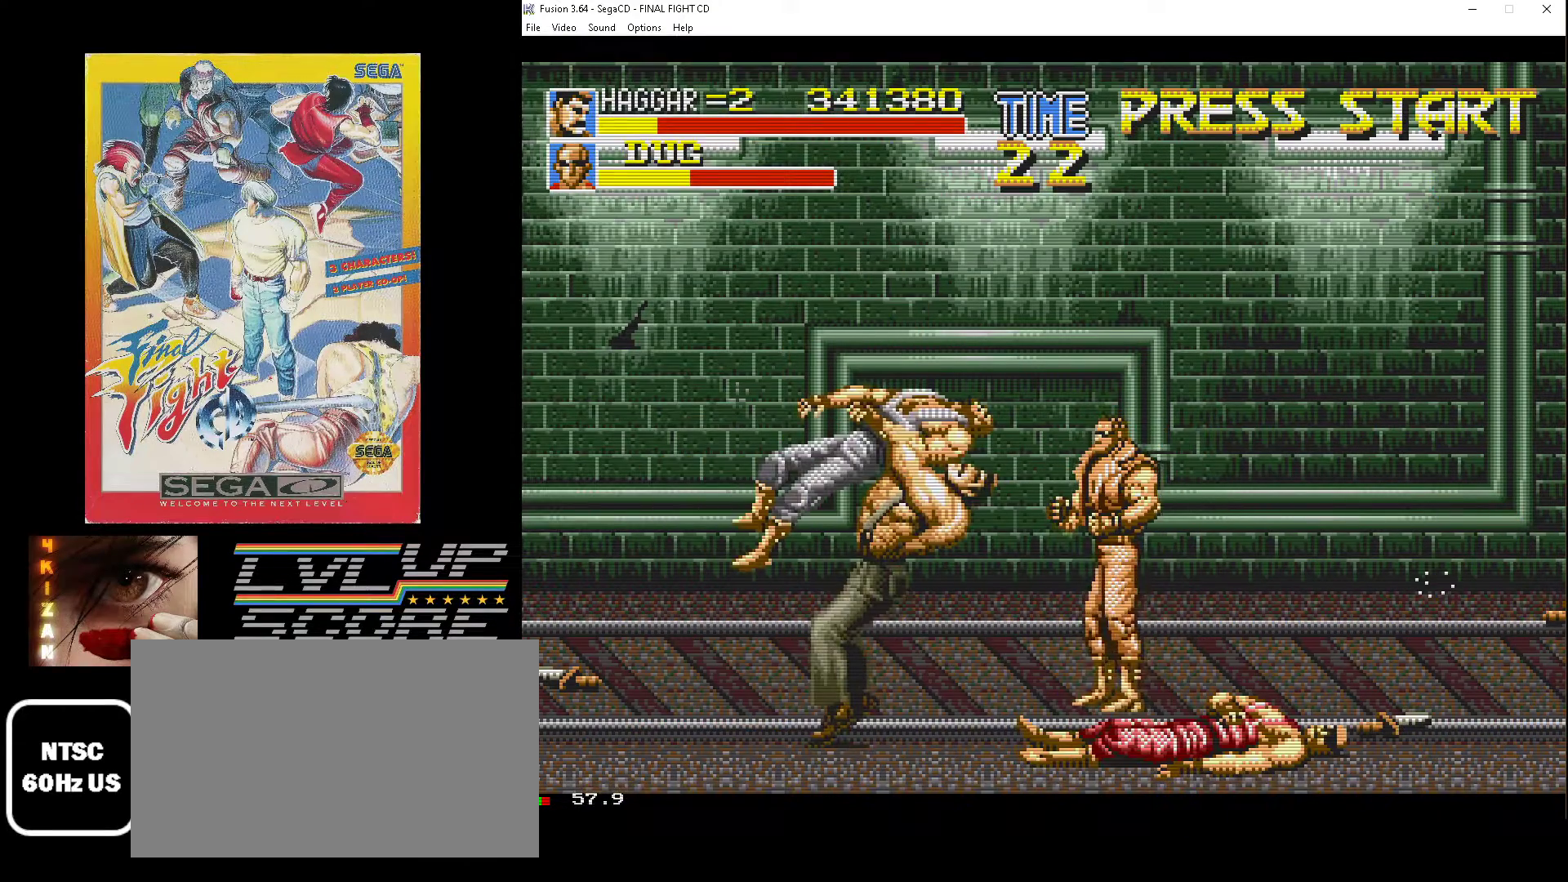
{"buttons": ["DPAD_RIGHT"], "events": [[100, "B", "up"], [183, "B", "down"], [250, "B", "up"], [250, "DPAD_RIGHT", "up"], [417, "DPAD_RIGHT", "down"]]}
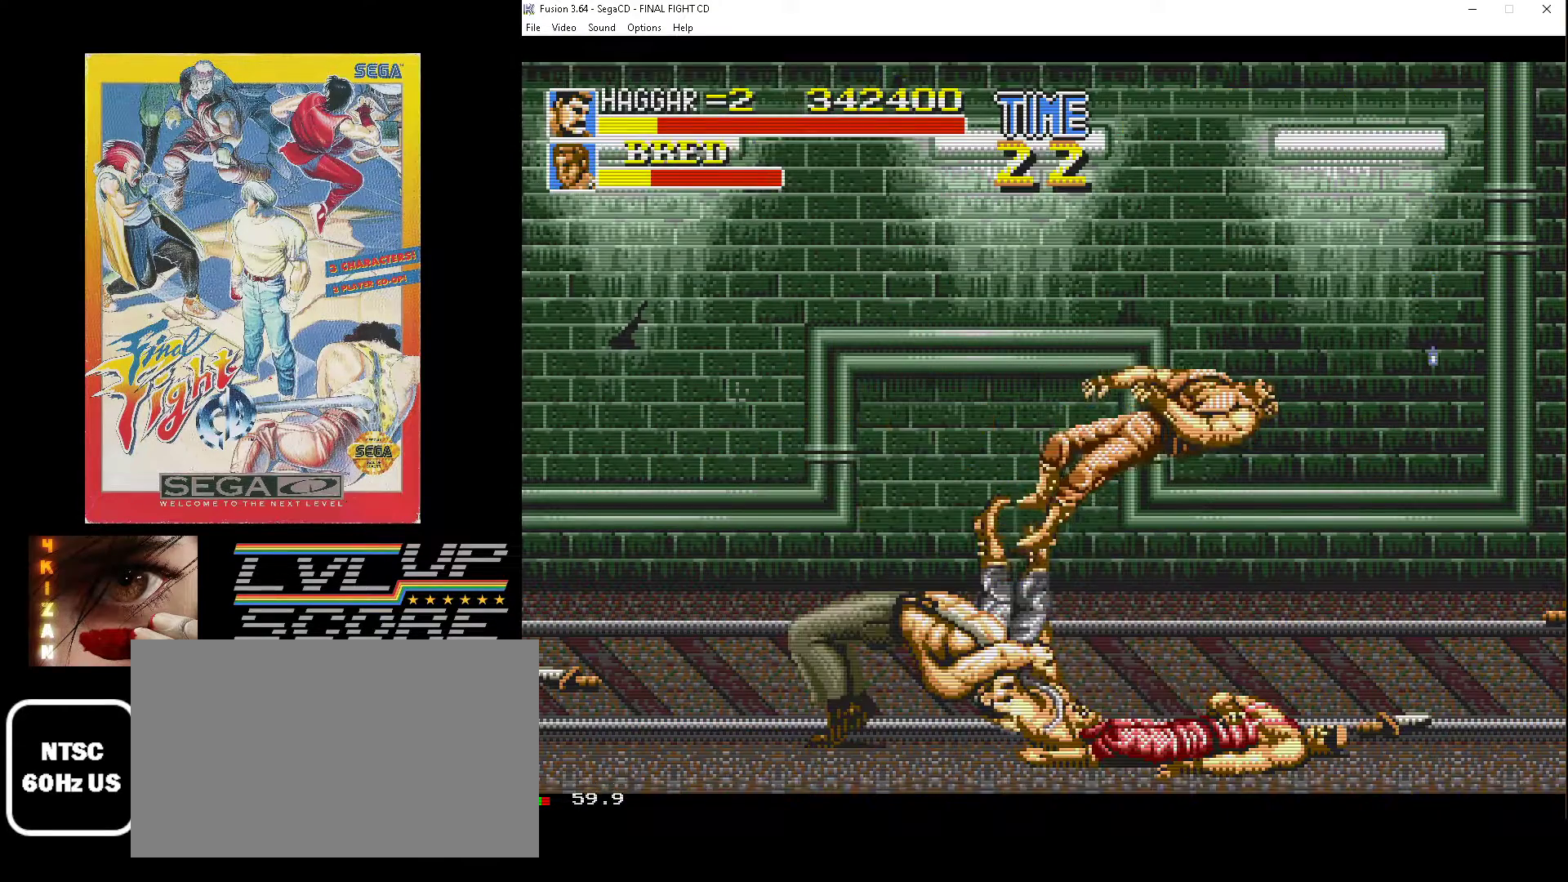
{"buttons": ["DPAD_UP", "DPAD_RIGHT"], "events": [[50, "DPAD_UP", "down"]]}
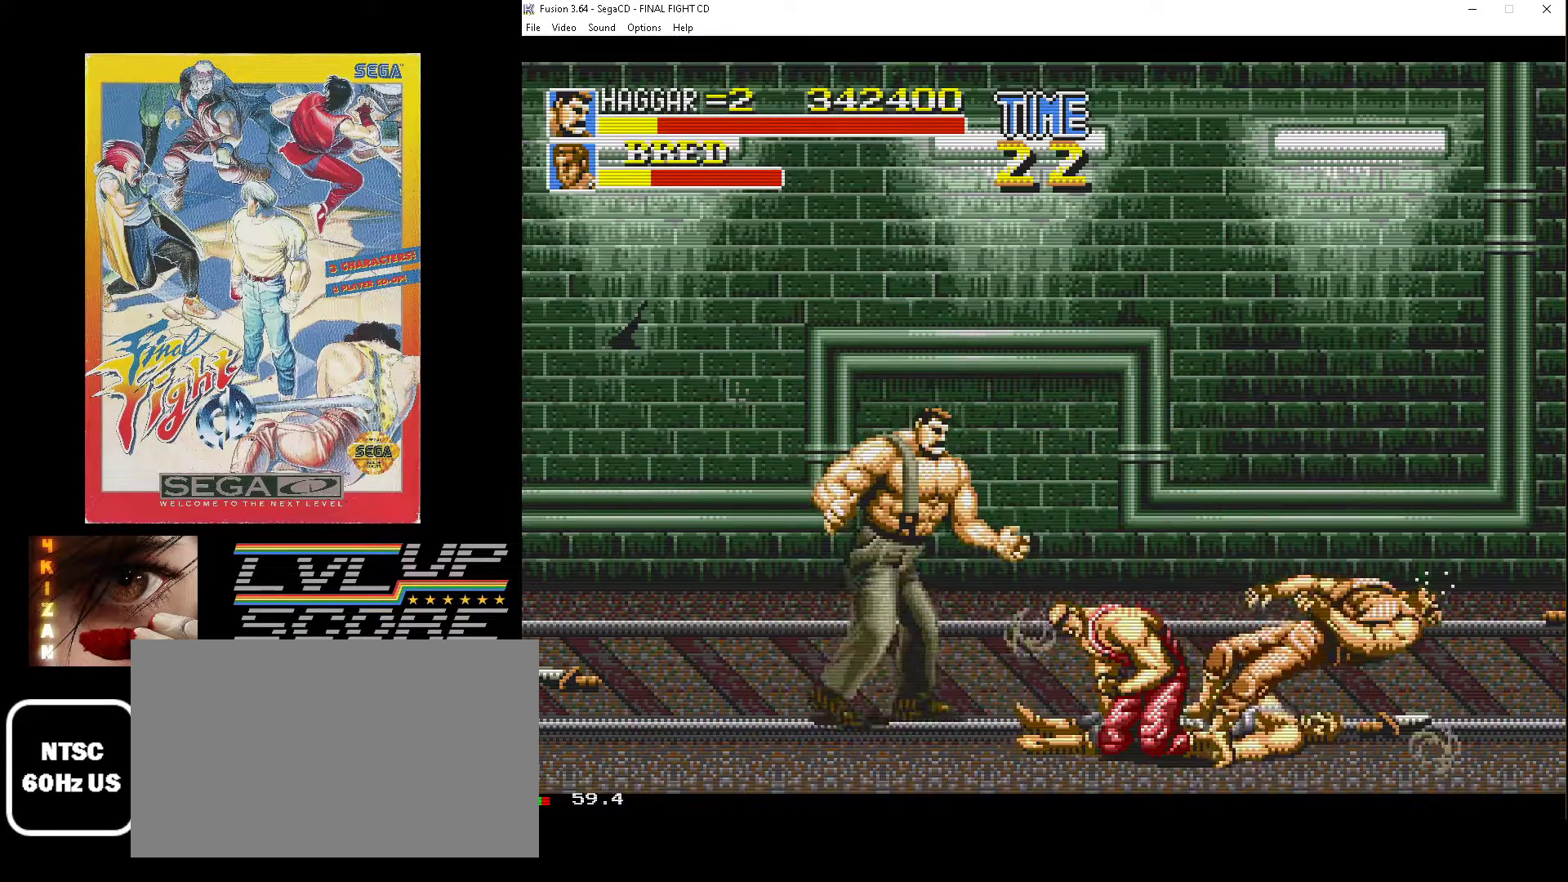
{"buttons": [], "events": [[317, "DPAD_UP", "up"], [367, "DPAD_RIGHT", "up"]]}
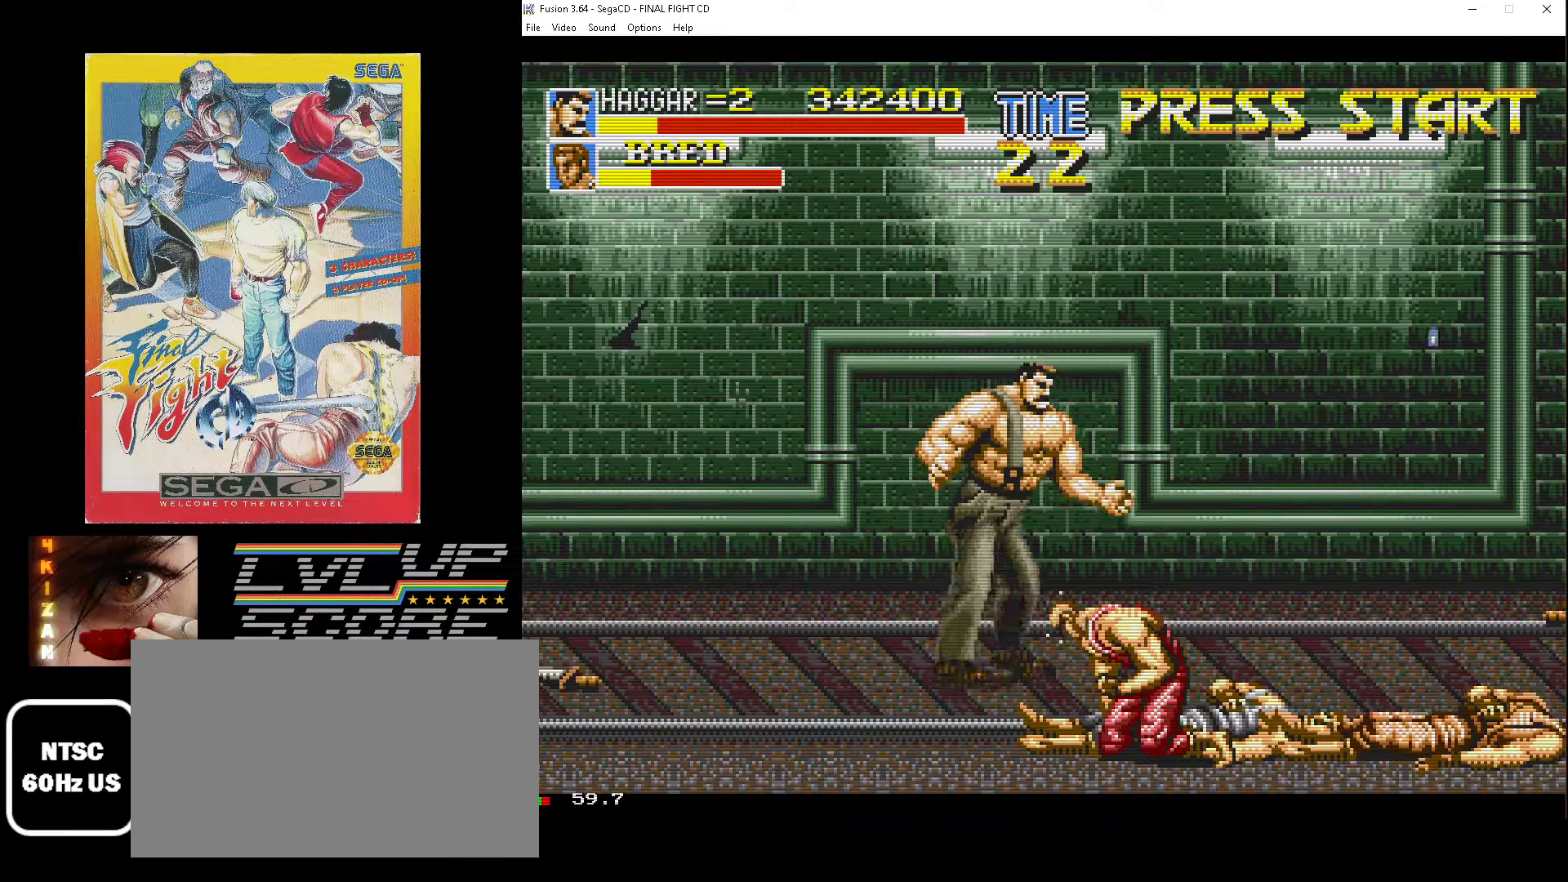
{"buttons": ["DPAD_RIGHT"], "events": [[83, "DPAD_RIGHT", "down"], [167, "DPAD_RIGHT", "up"], [467, "DPAD_RIGHT", "down"]]}
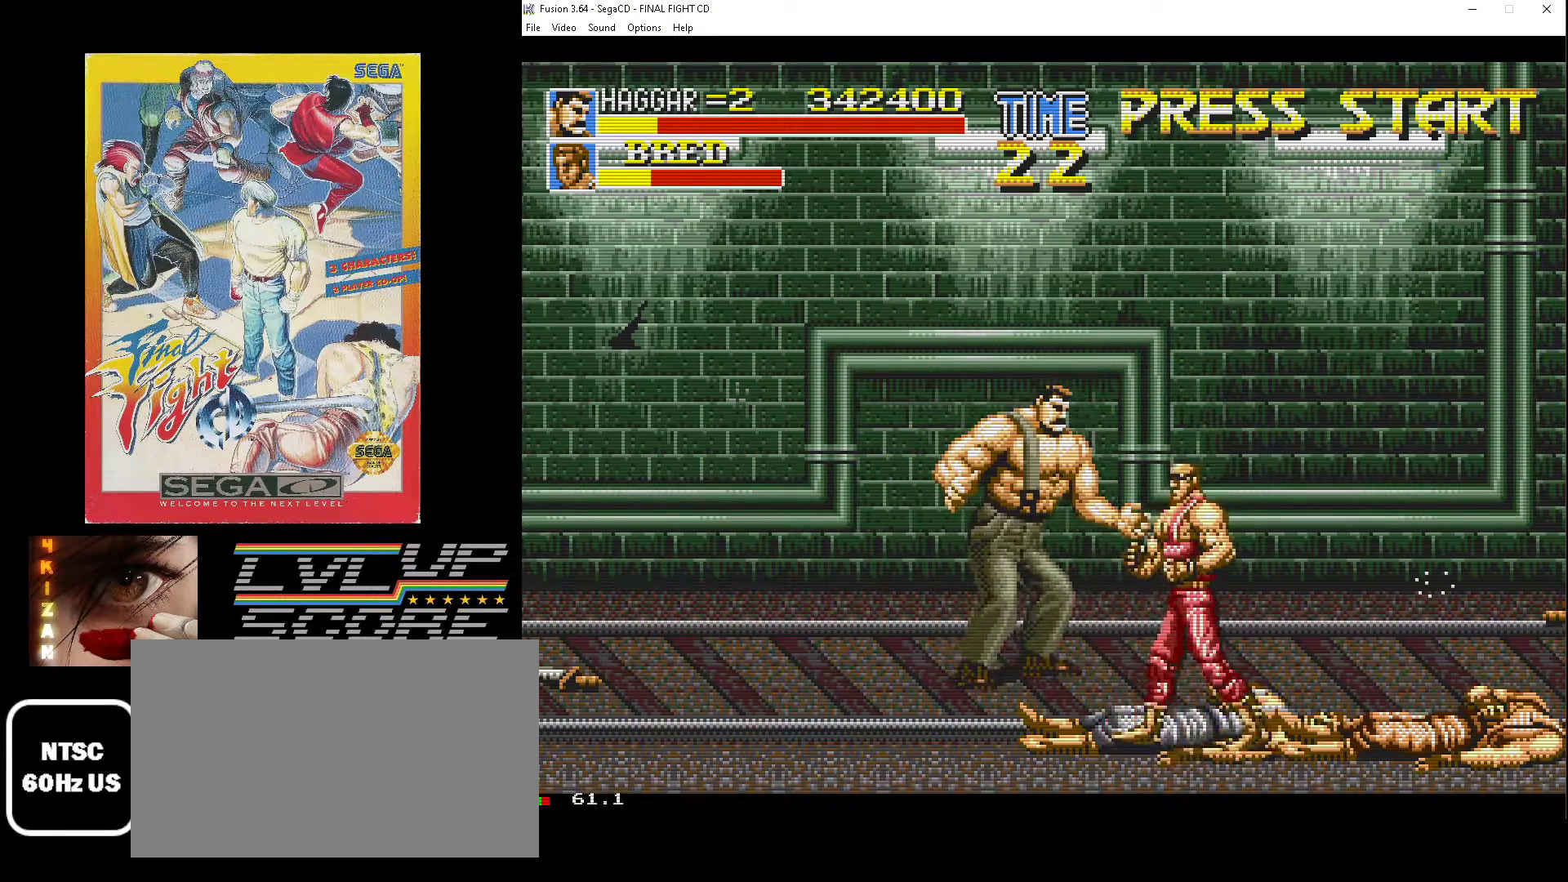
{"buttons": ["DPAD_LEFT"], "events": [[17, "DPAD_DOWN", "down"], [200, "DPAD_DOWN", "up"], [300, "DPAD_DOWN", "down"], [333, "DPAD_RIGHT", "up"], [350, "B", "down"], [350, "DPAD_DOWN", "up"], [350, "DPAD_LEFT", "down"], [450, "B", "up"]]}
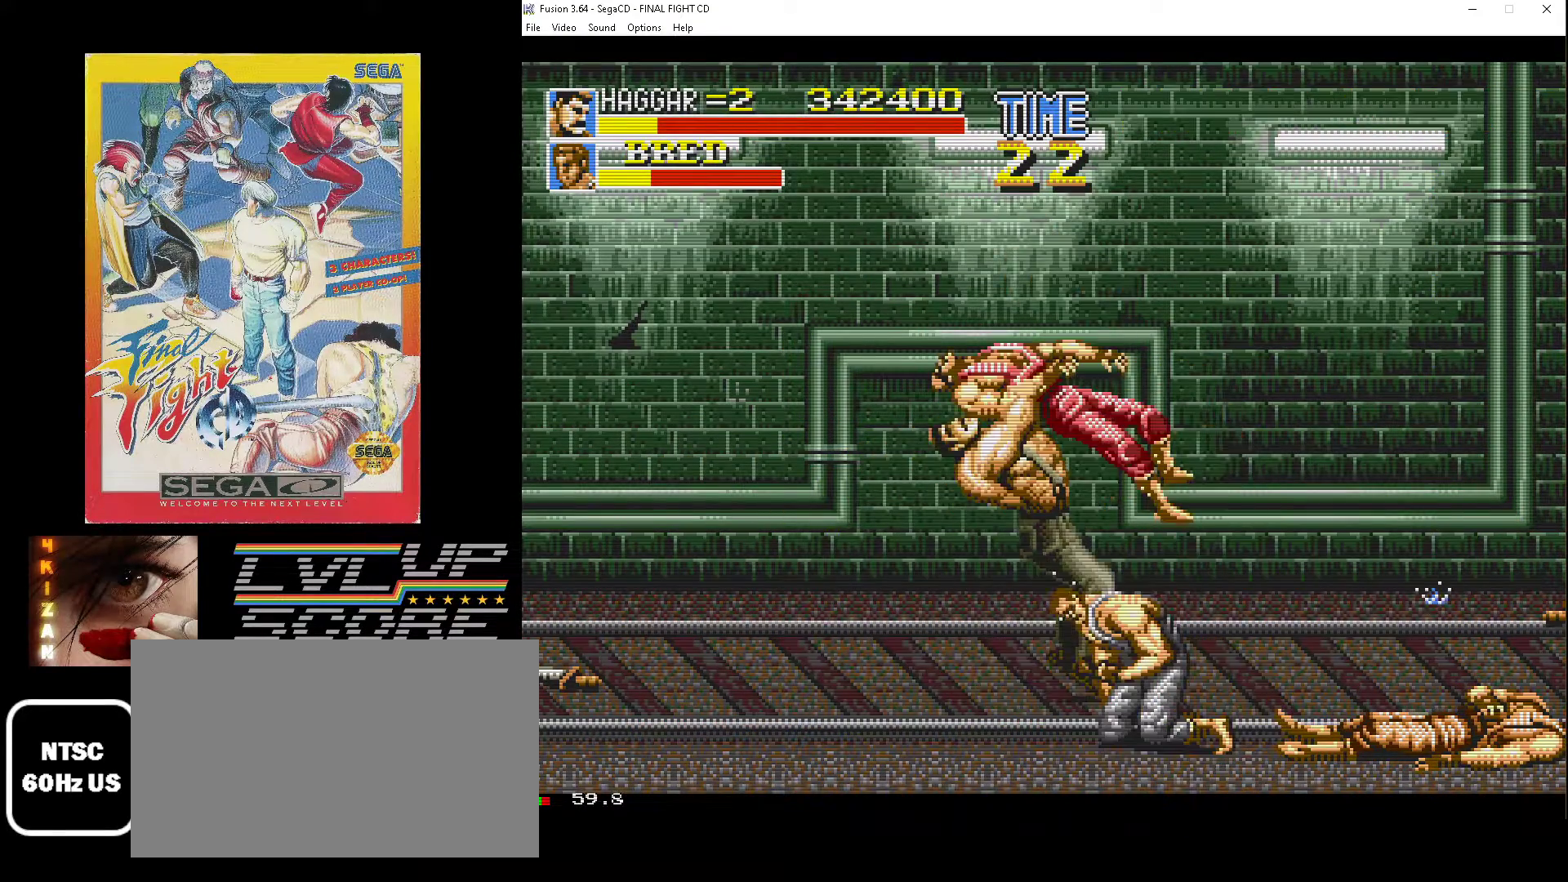
{"buttons": ["DPAD_DOWN", "DPAD_RIGHT"], "events": [[17, "B", "down"], [133, "B", "up"], [150, "B", "down"], [167, "DPAD_DOWN", "down"], [200, "DPAD_LEFT", "up"], [217, "DPAD_RIGHT", "down"], [300, "B", "up"]]}
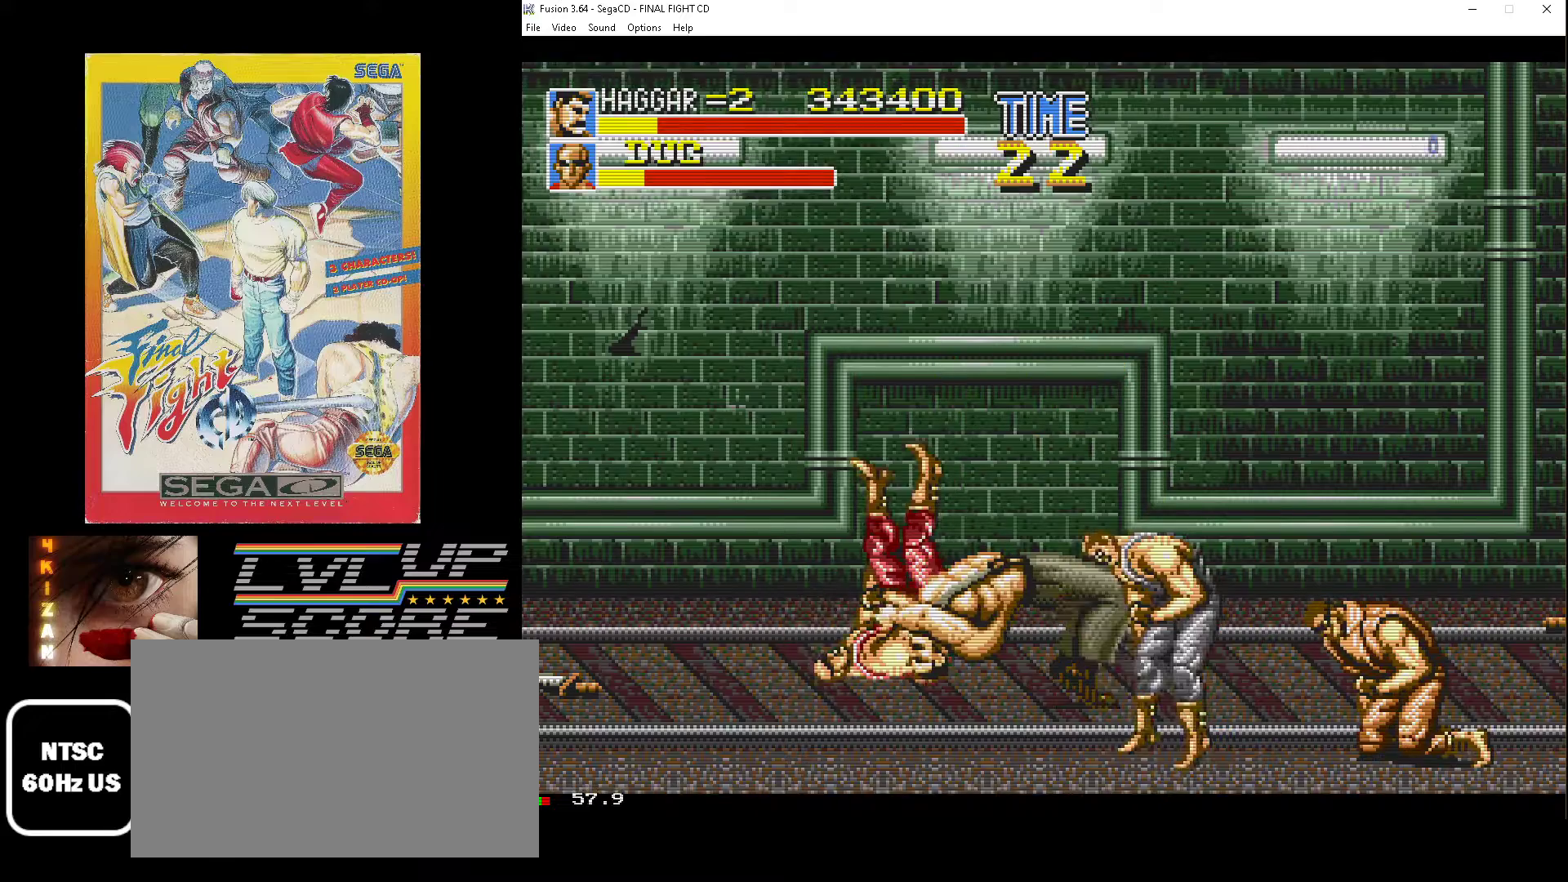
{"buttons": ["DPAD_UP", "DPAD_LEFT"], "events": [[400, "DPAD_DOWN", "up"], [467, "DPAD_UP", "down"], [483, "DPAD_RIGHT", "up"], [500, "DPAD_LEFT", "down"]]}
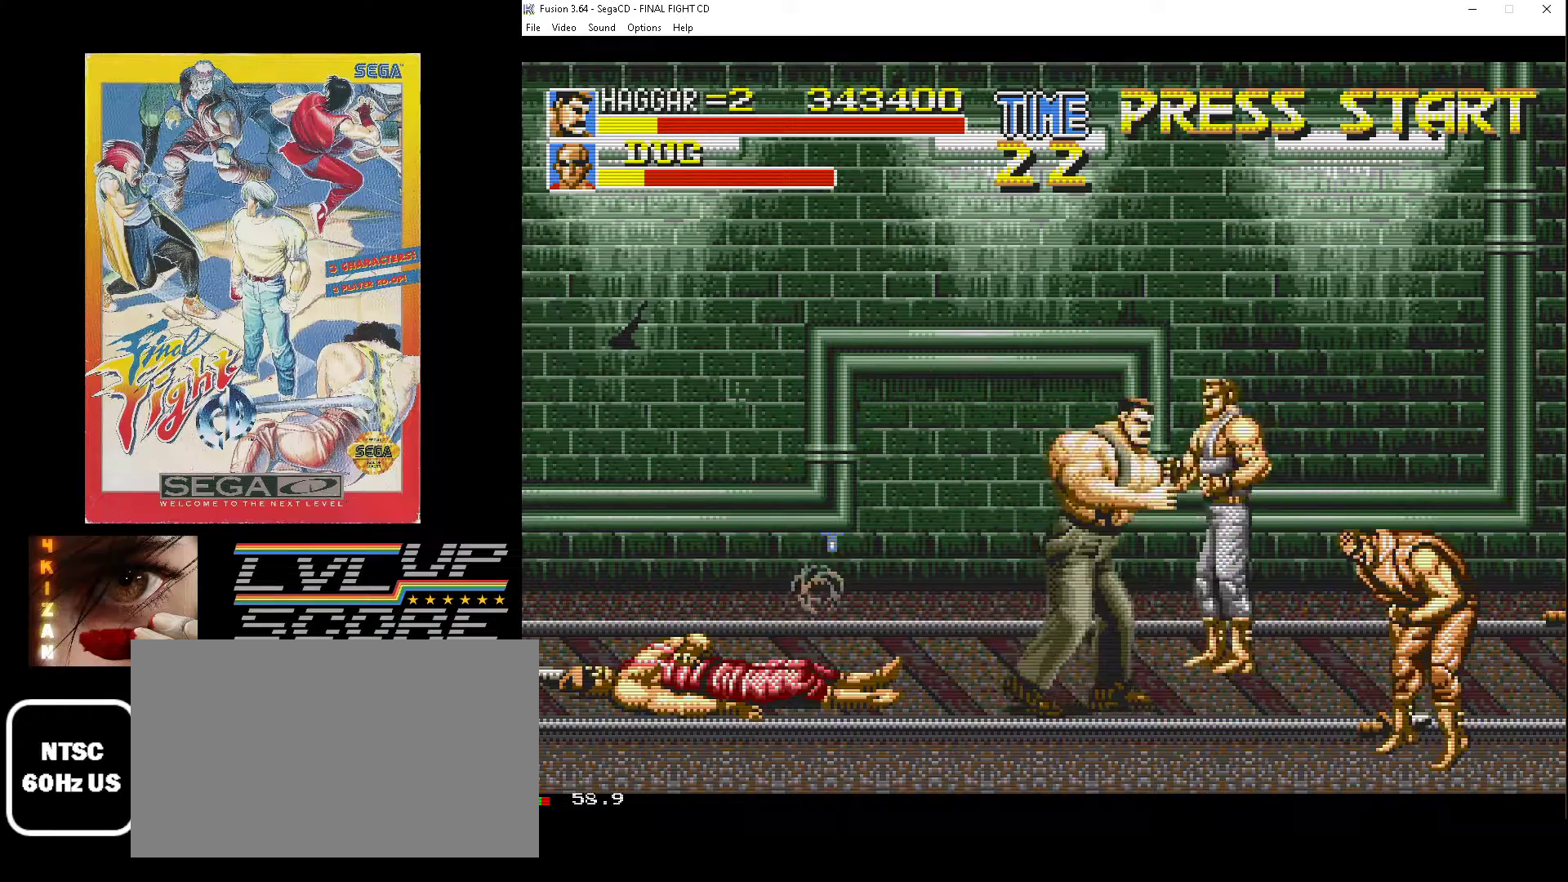
{"buttons": ["DPAD_UP", "DPAD_LEFT"], "events": [[17, "B", "down"], [117, "B", "up"], [183, "B", "down"], [250, "DPAD_UP", "up"], [283, "B", "up"], [333, "B", "down"], [450, "DPAD_UP", "down"], [483, "B", "up"]]}
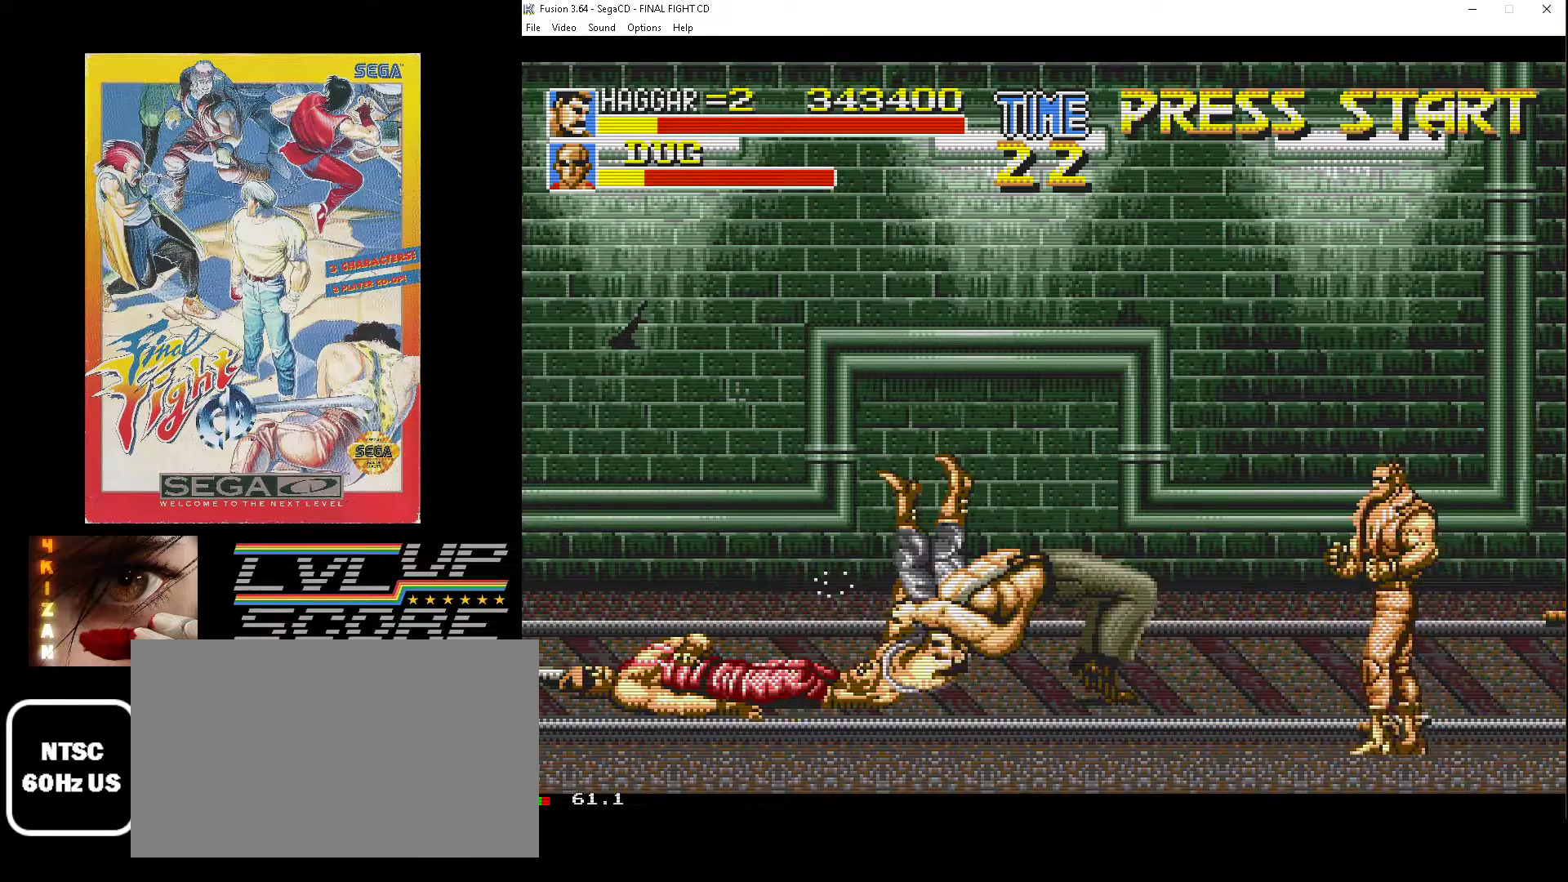
{"buttons": ["DPAD_UP", "DPAD_RIGHT"], "events": [[267, "DPAD_LEFT", "up"], [350, "DPAD_RIGHT", "down"]]}
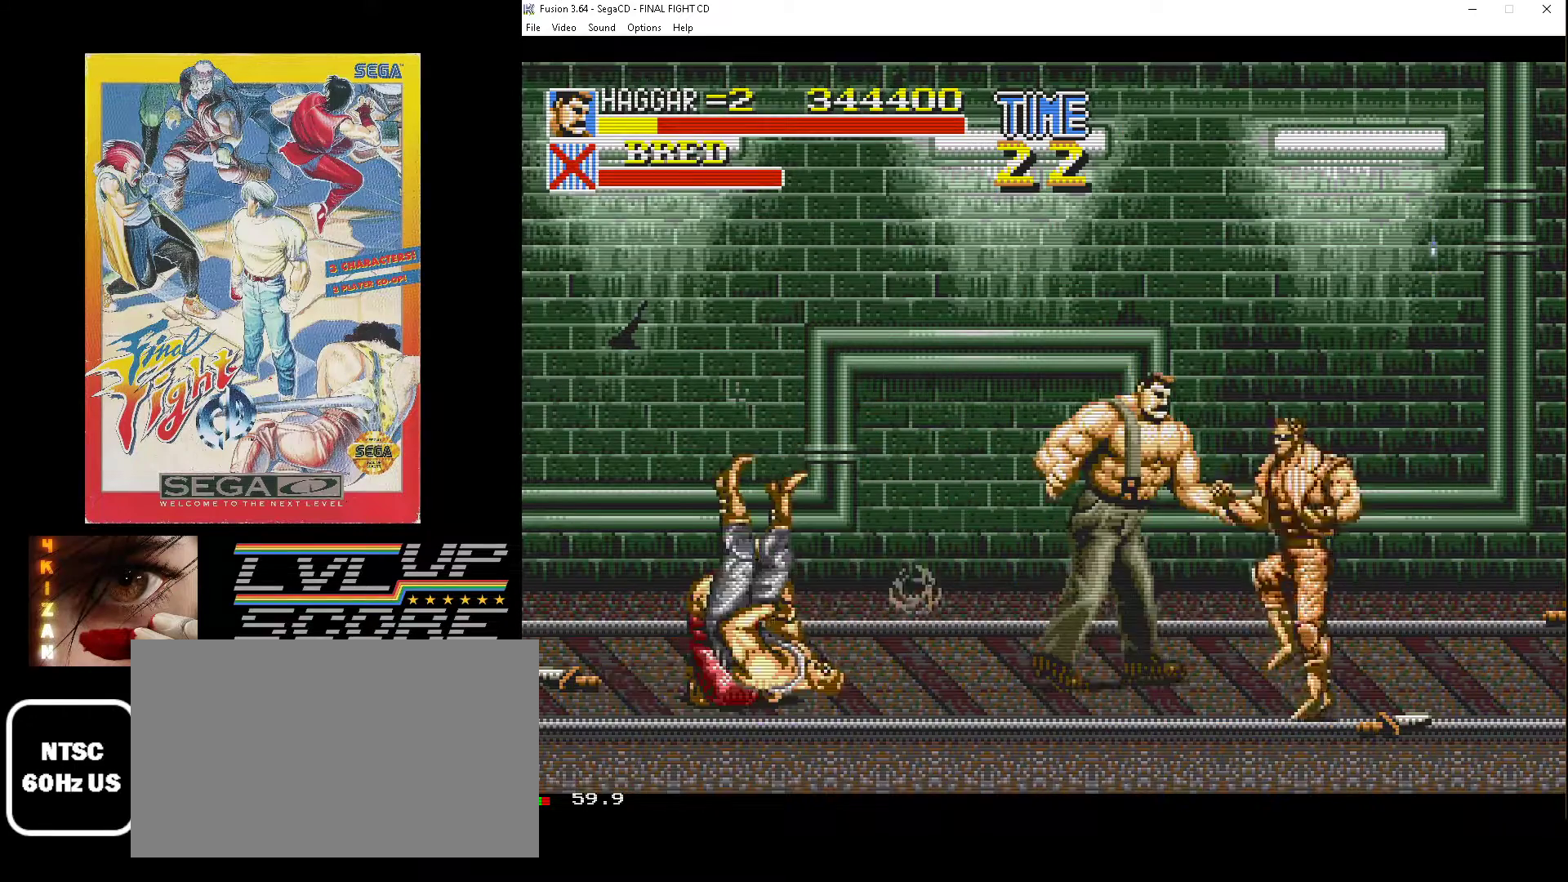
{"buttons": ["DPAD_LEFT"], "events": [[200, "DPAD_LEFT", "down"], [200, "DPAD_RIGHT", "up"], [217, "DPAD_UP", "up"], [233, "B", "down"], [317, "B", "up"], [383, "B", "down"], [483, "B", "up"]]}
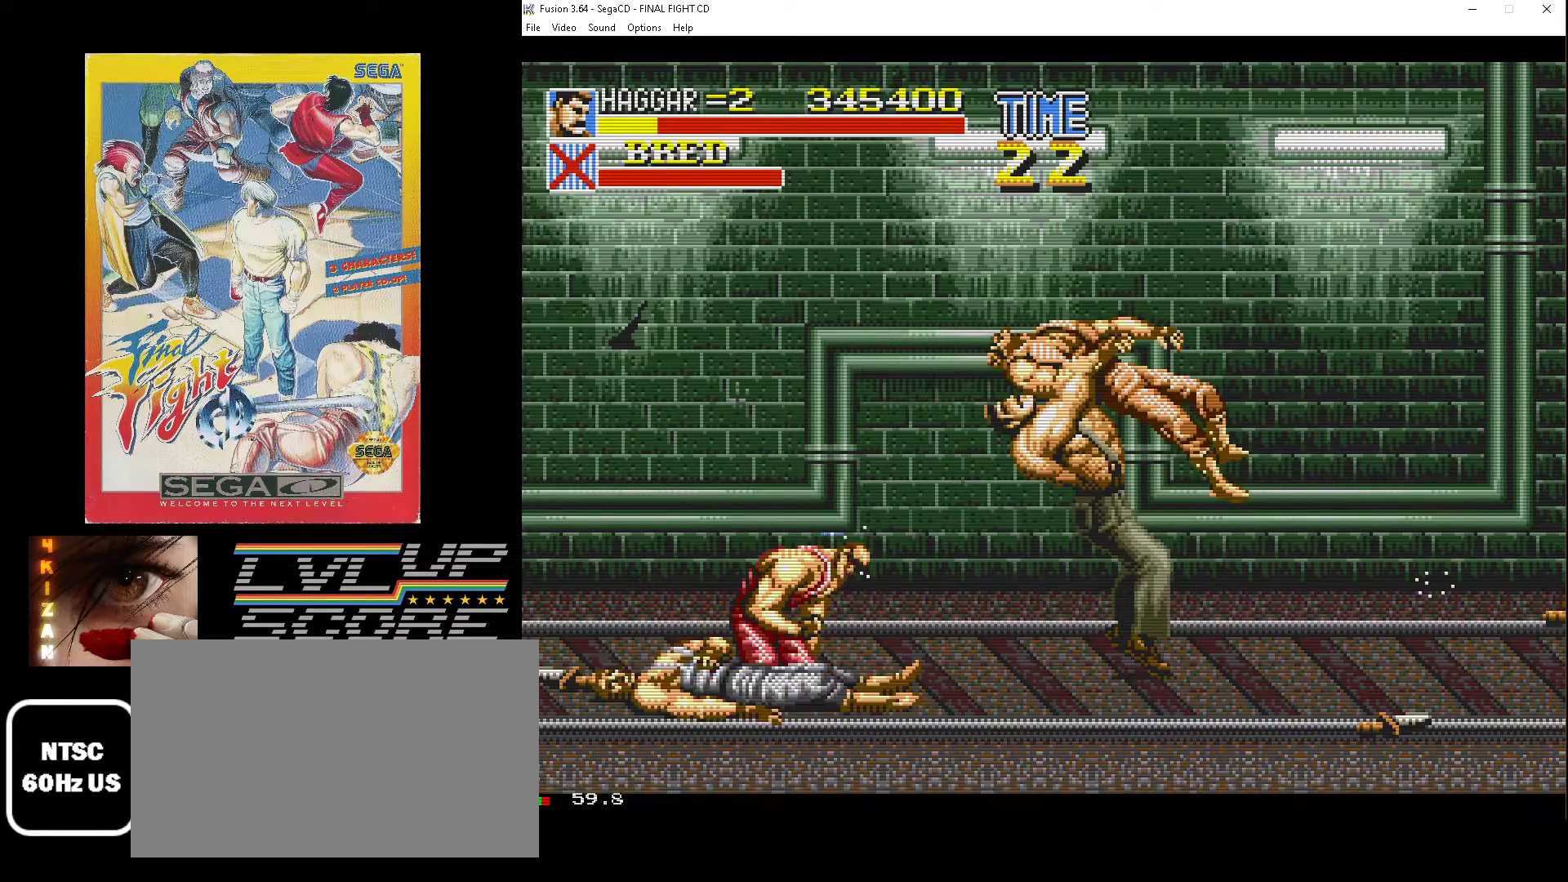
{"buttons": ["DPAD_DOWN"], "events": [[33, "B", "down"], [150, "DPAD_DOWN", "down"], [283, "B", "up"], [317, "DPAD_LEFT", "up"]]}
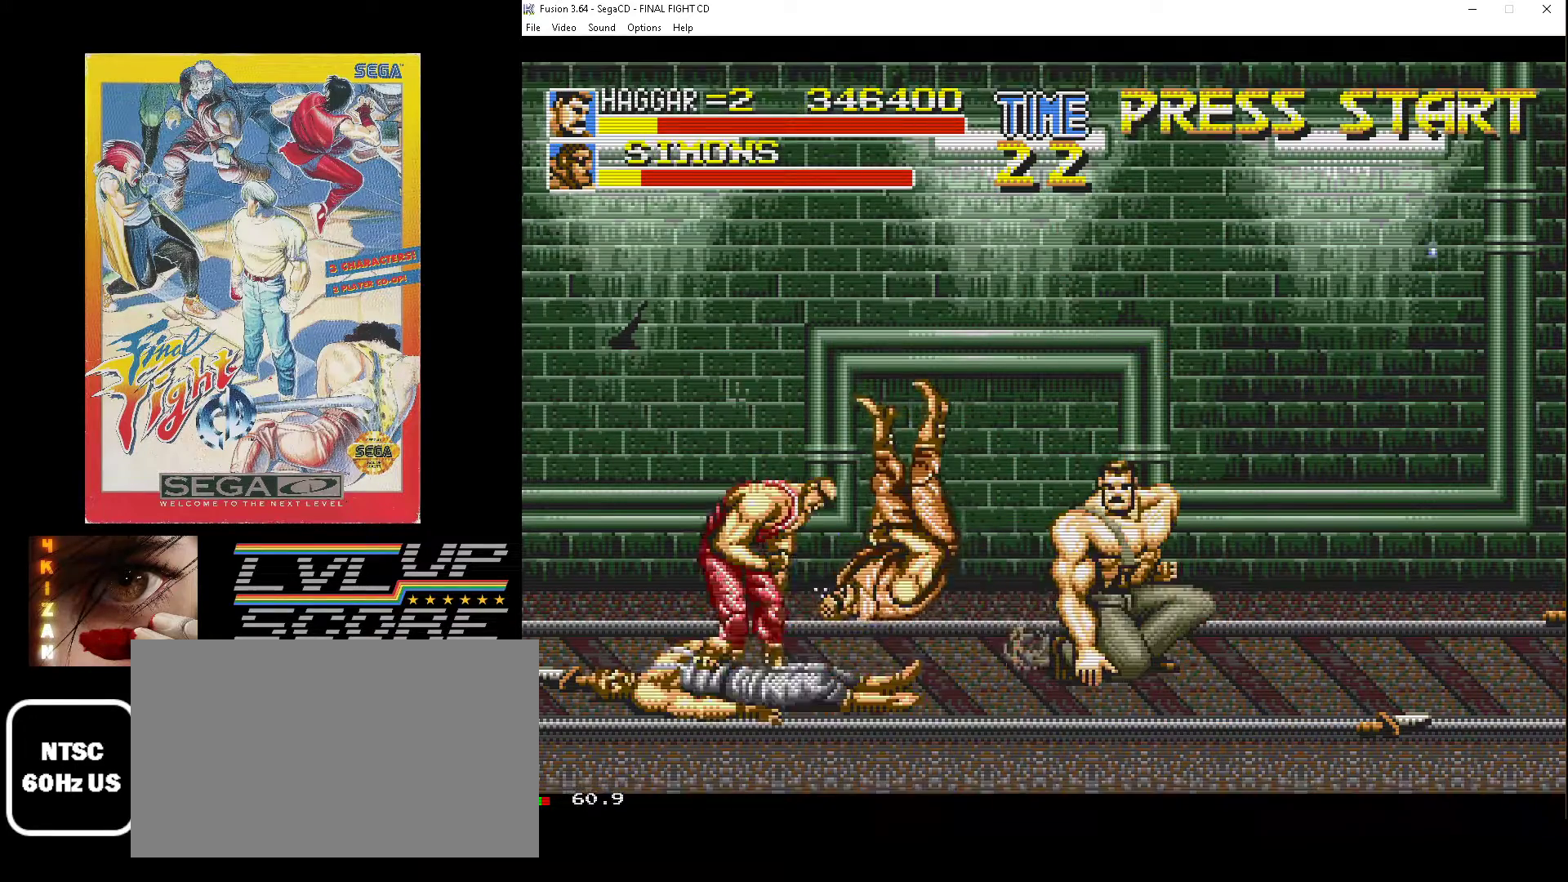
{"buttons": ["DPAD_DOWN", "DPAD_LEFT"], "events": [[367, "DPAD_LEFT", "down"]]}
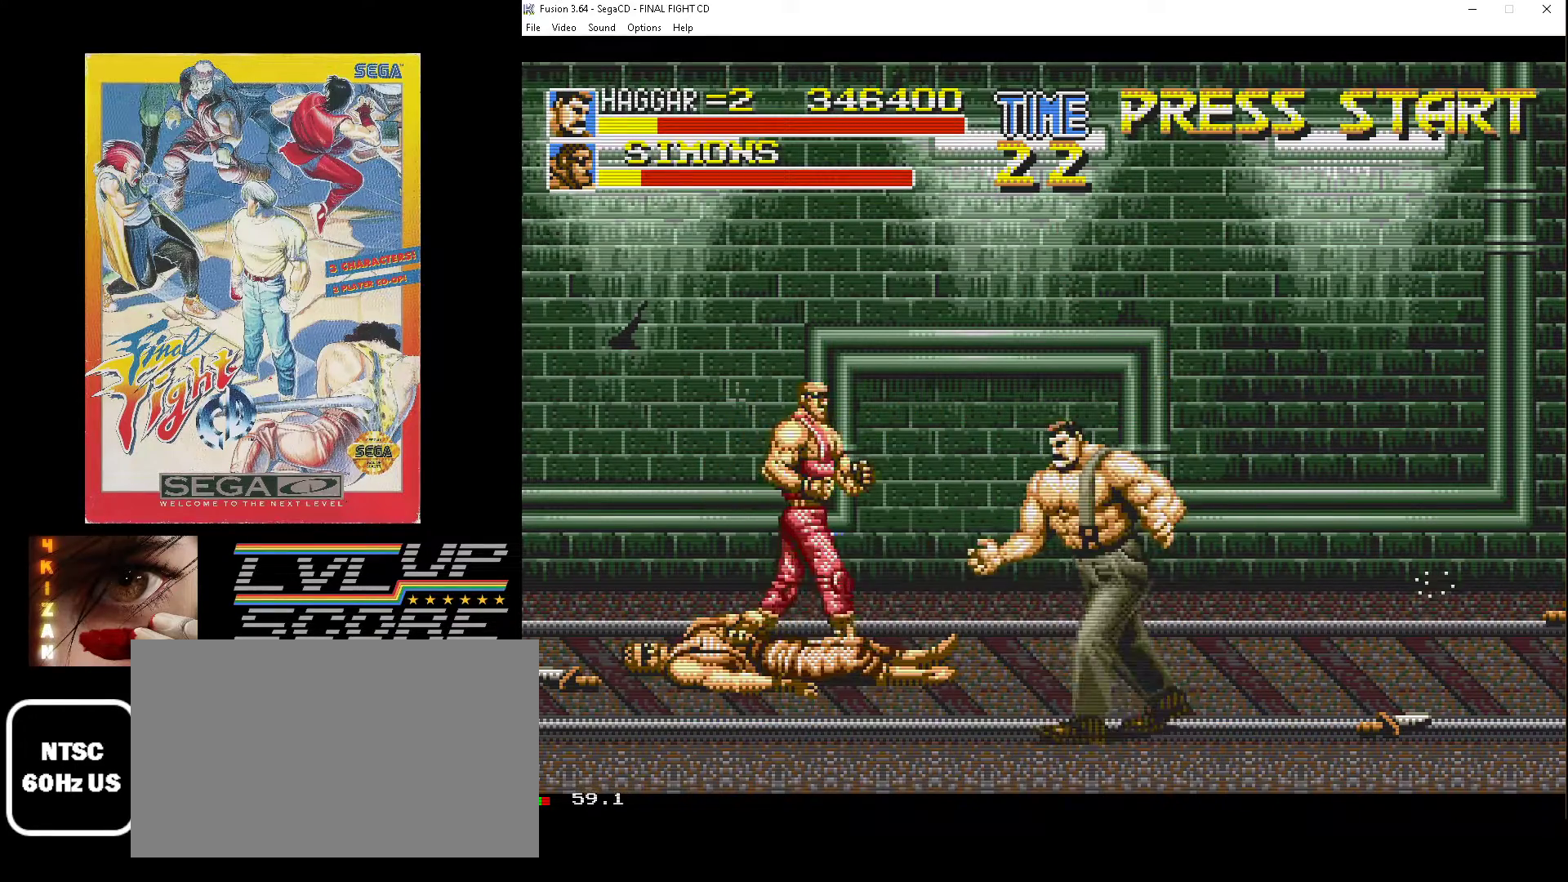
{"buttons": ["B", "DPAD_UP"], "events": [[133, "DPAD_DOWN", "up"], [283, "DPAD_UP", "down"], [500, "B", "down"], [500, "DPAD_LEFT", "up"]]}
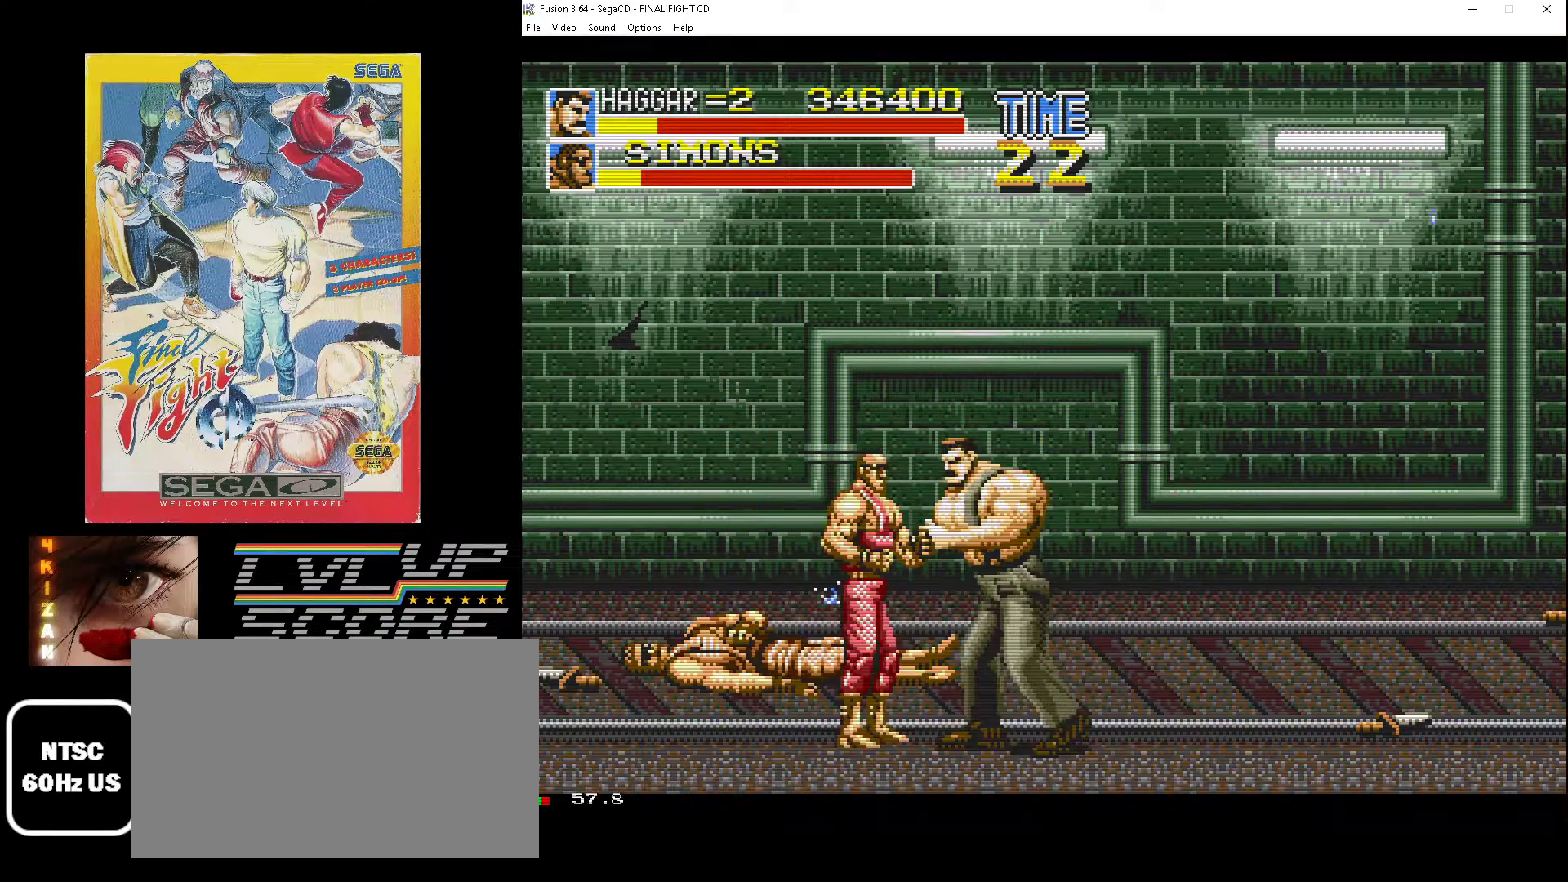
{"buttons": ["B", "DPAD_DOWN", "DPAD_LEFT"], "events": [[17, "DPAD_RIGHT", "down"], [17, "DPAD_UP", "up"], [83, "B", "up"], [150, "B", "down"], [233, "DPAD_DOWN", "down"], [250, "B", "up"], [300, "B", "down"], [367, "DPAD_RIGHT", "up"], [433, "DPAD_LEFT", "down"]]}
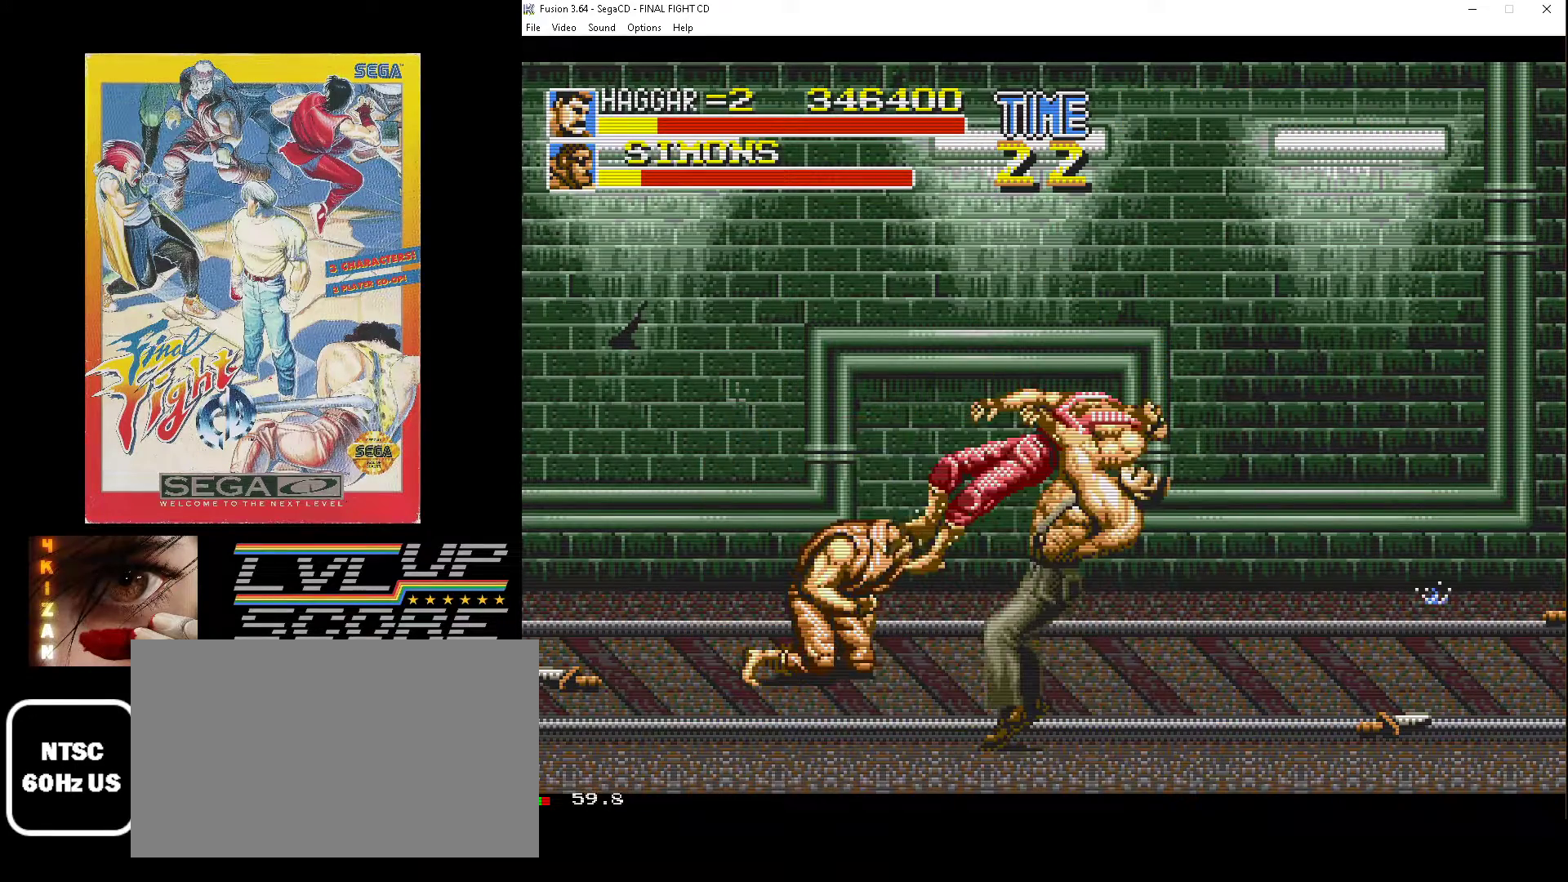
{"buttons": ["DPAD_UP", "DPAD_LEFT"], "events": [[50, "B", "up"], [283, "DPAD_DOWN", "up"], [450, "DPAD_UP", "down"]]}
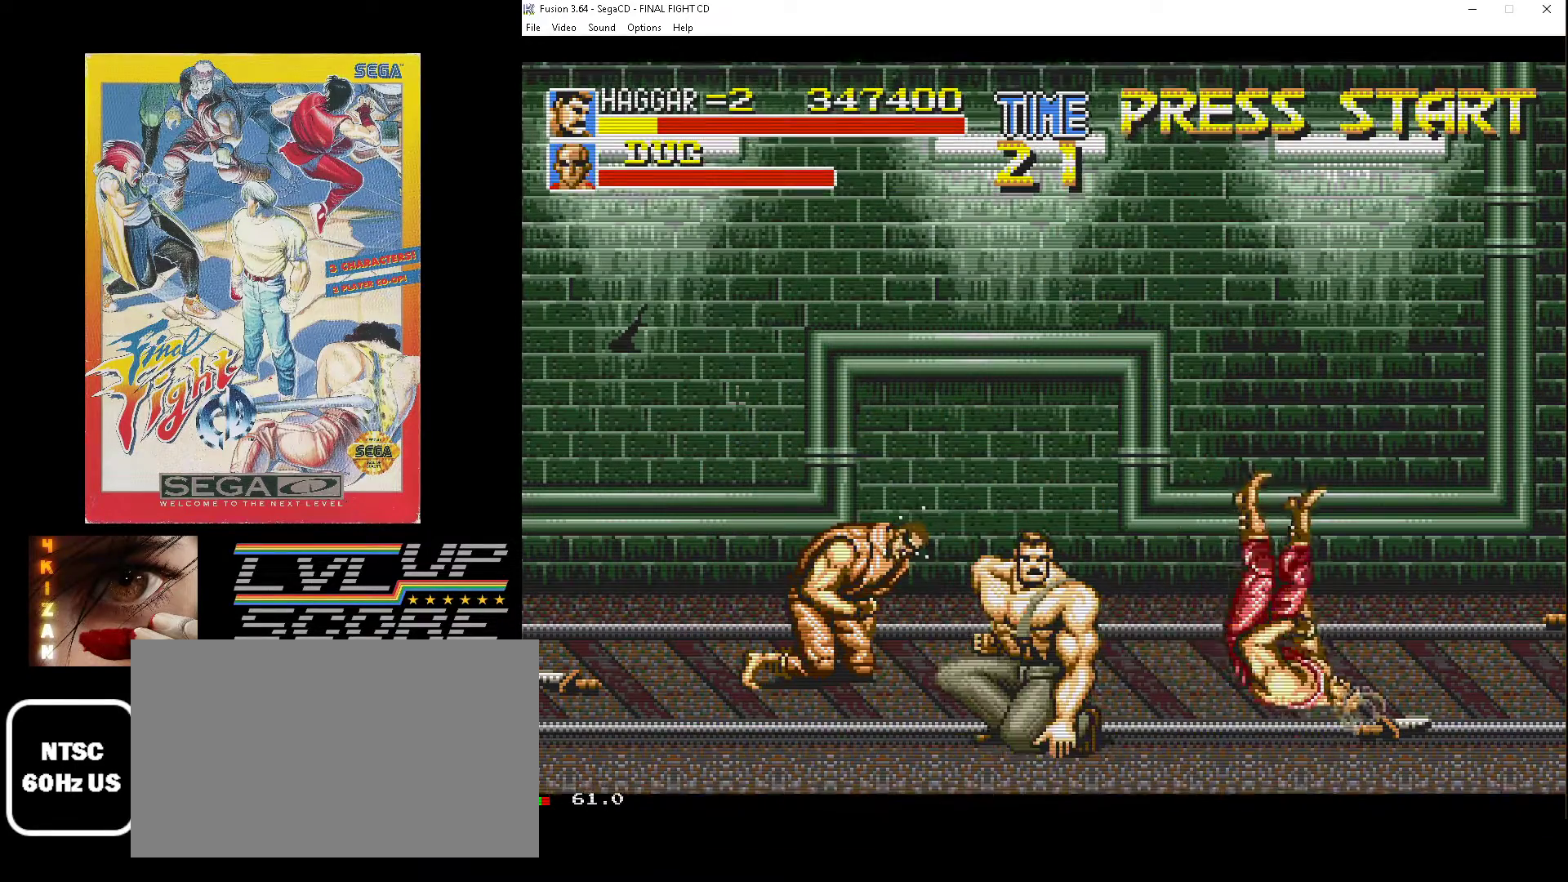
{"buttons": ["DPAD_RIGHT"], "events": [[350, "DPAD_LEFT", "up"], [367, "DPAD_RIGHT", "down"], [383, "B", "down"], [383, "DPAD_UP", "up"], [483, "B", "up"]]}
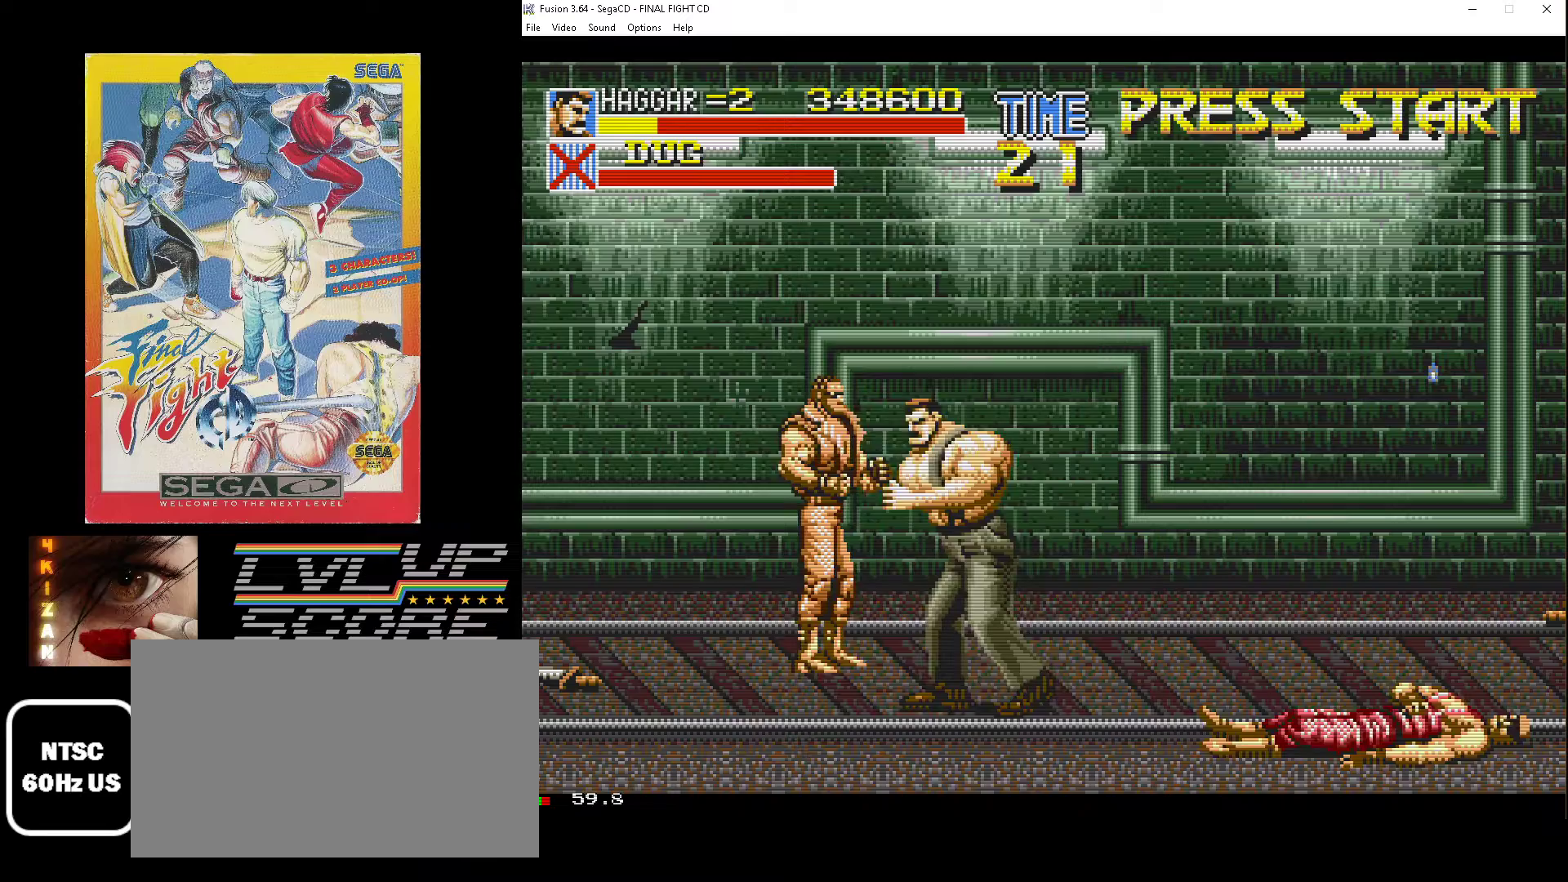
{"buttons": ["DPAD_RIGHT"], "events": [[50, "B", "down"], [100, "DPAD_DOWN", "down"], [150, "B", "up"], [200, "B", "down"], [417, "DPAD_DOWN", "up"], [450, "B", "up"]]}
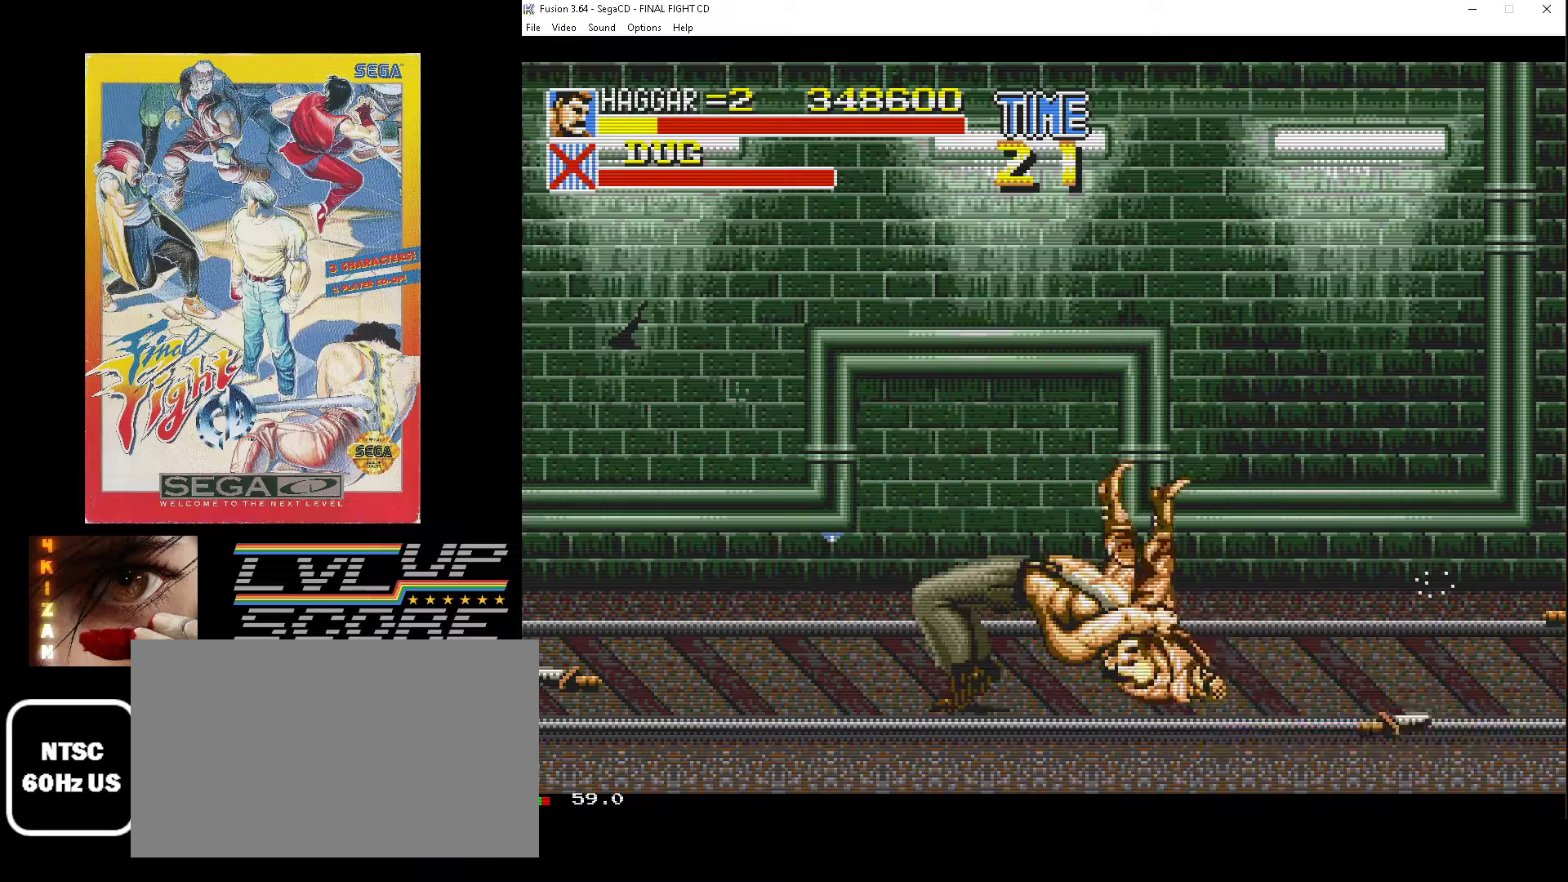
{"buttons": ["DPAD_UP", "DPAD_RIGHT"], "events": [[117, "DPAD_UP", "down"]]}
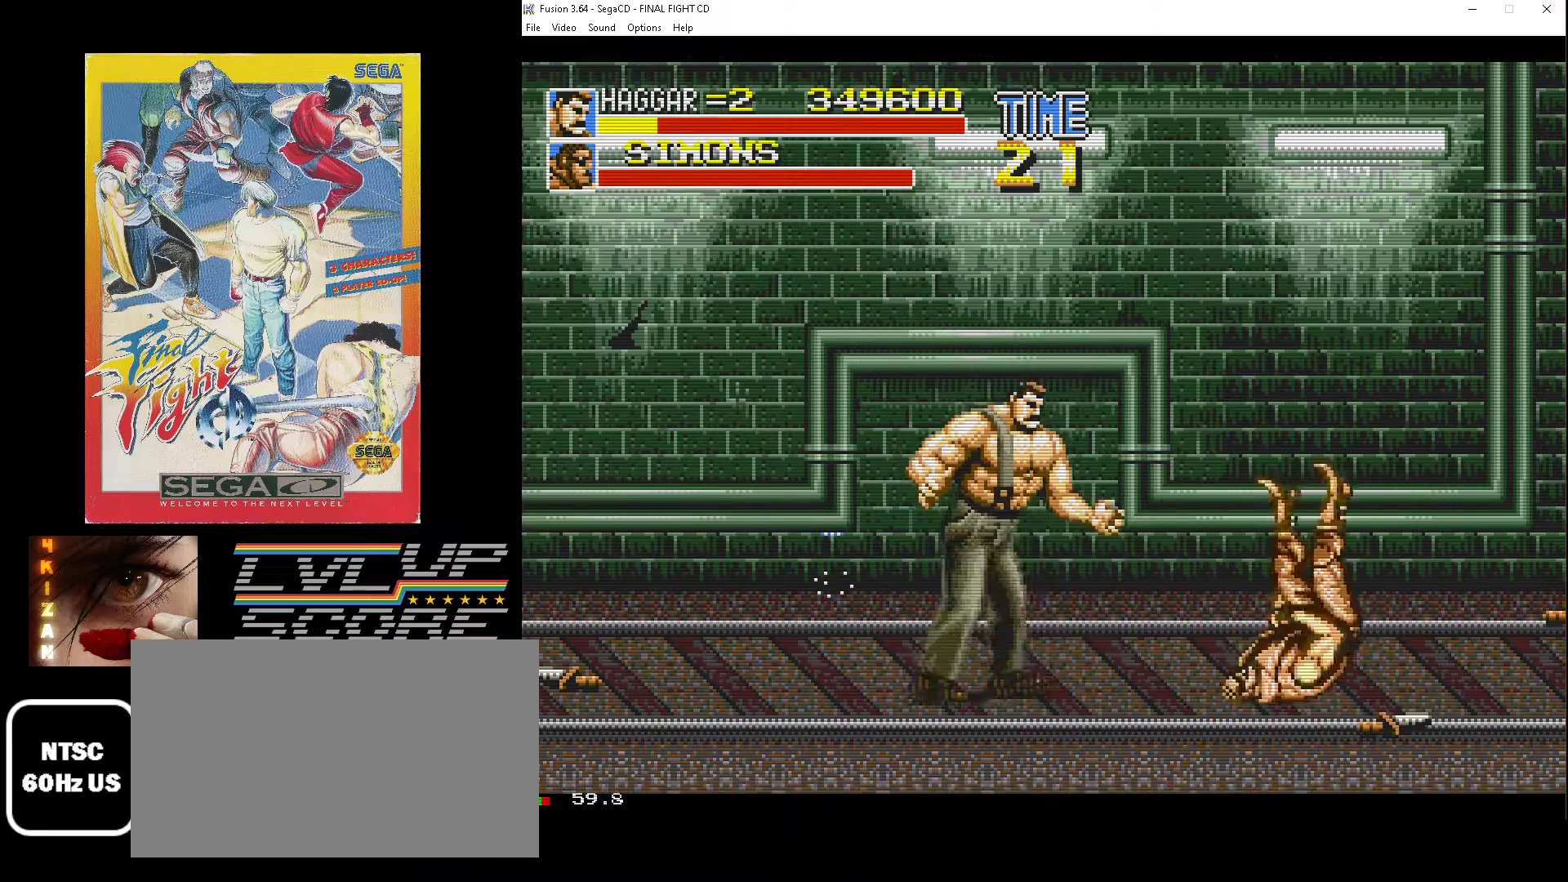
{"buttons": ["DPAD_RIGHT"], "events": [[267, "DPAD_UP", "up"]]}
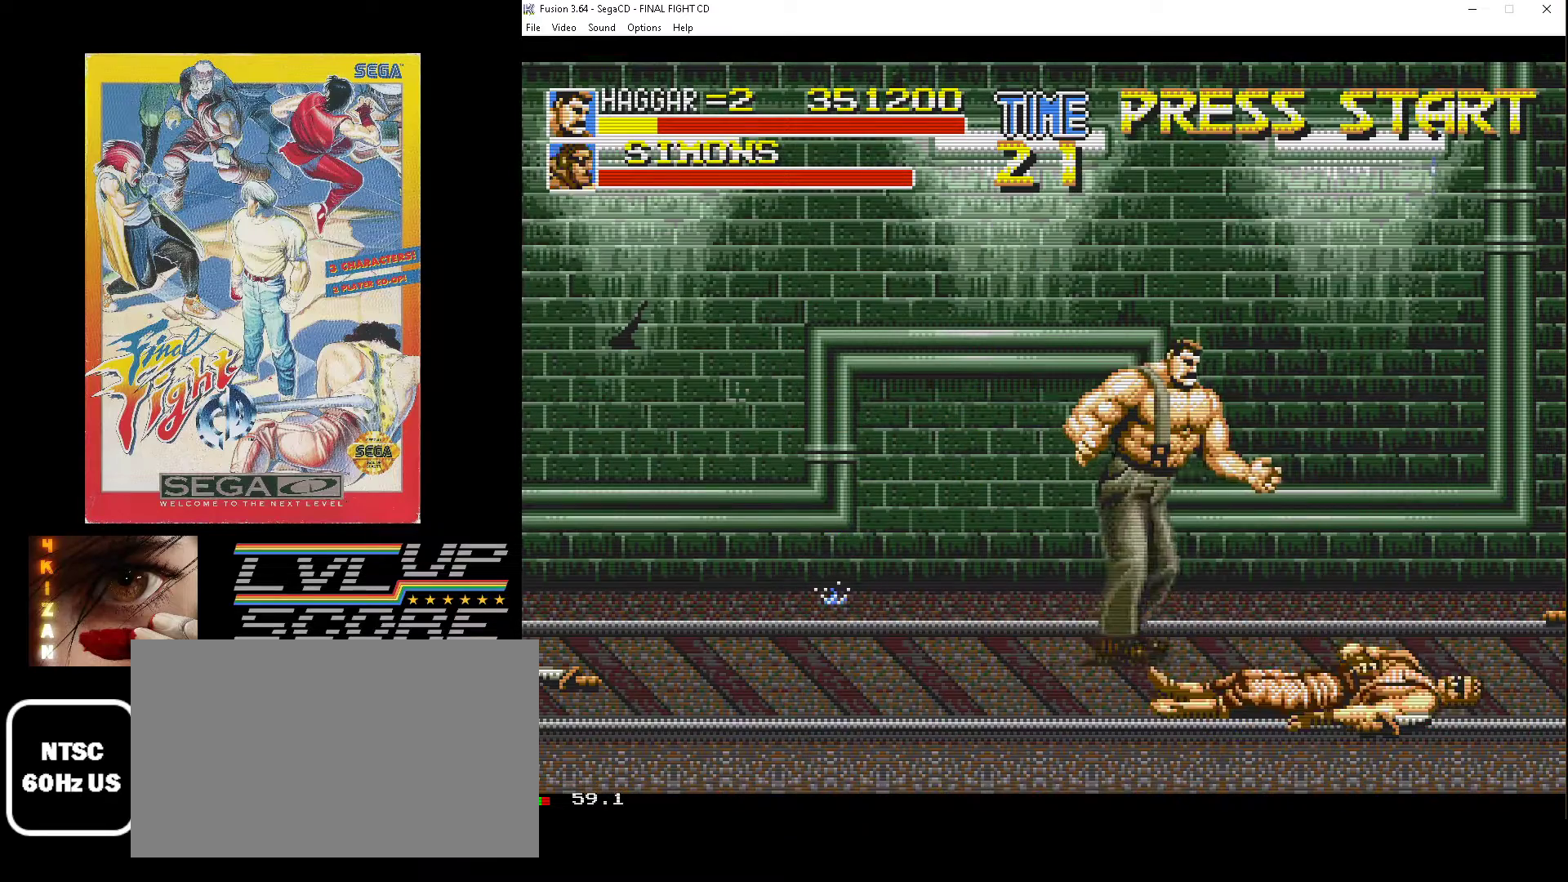
{"buttons": [], "events": [[250, "DPAD_RIGHT", "up"]]}